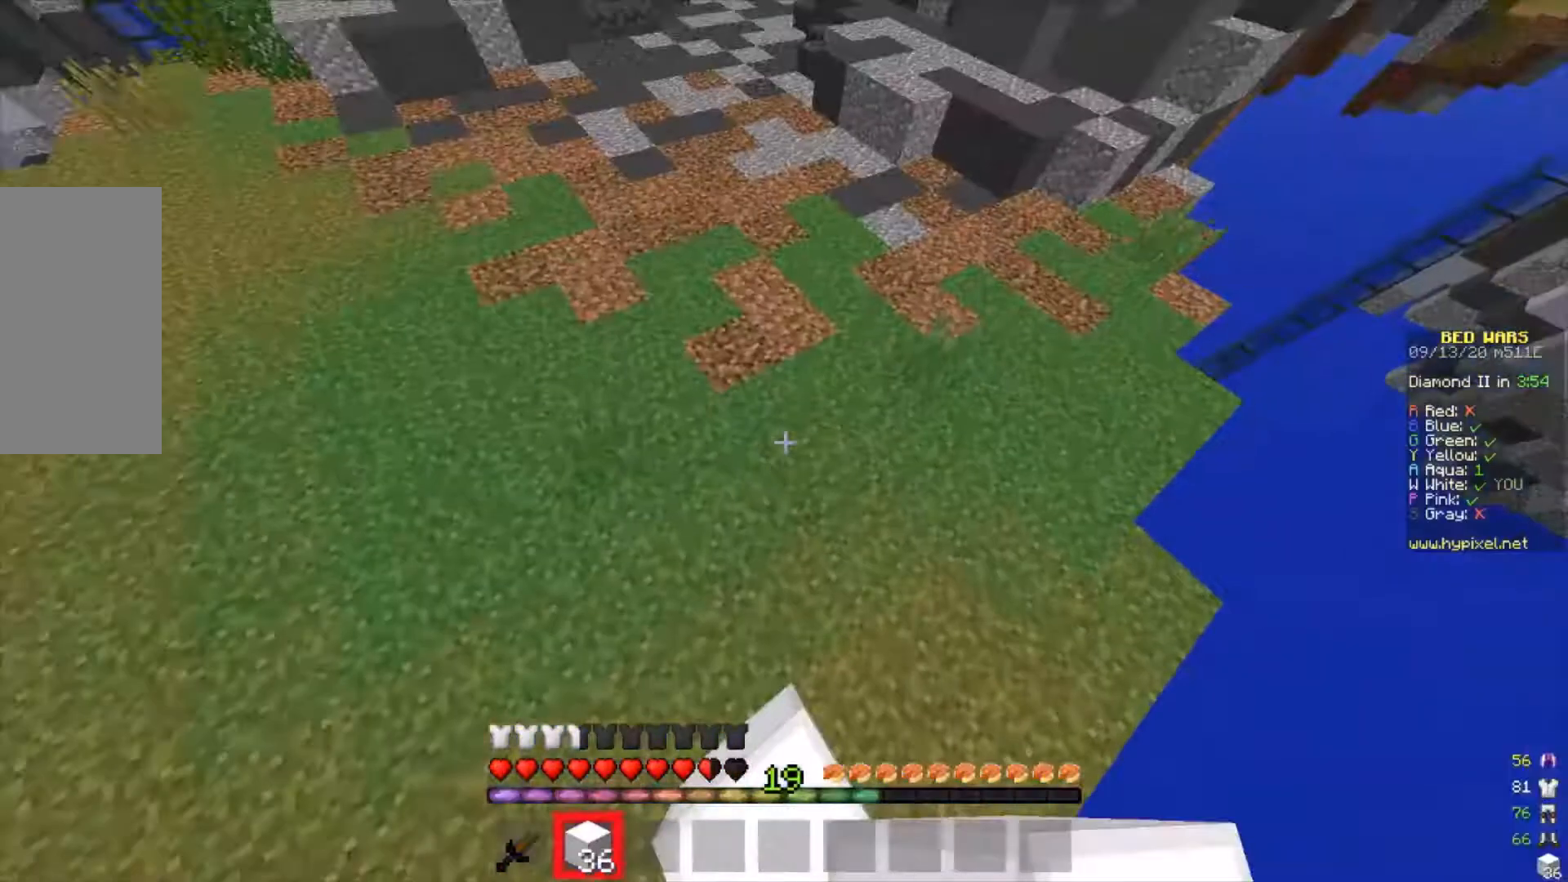
Gameplay with keyboard and mouse; each line is a JSON object with the keys and mouse buttons held at the frame after it. "events" lists presses ("down") and releases ("up") of "a", "d", "s", "w", "mouse_left" and "mouse_right" between this image and that frame as [ms after this image, input, new state], when the widget could be followed in between. "mouse_left", "mouse_right" = the "left", "right" buttons of the "mouse" list. No other keys are recorded. Fast repeated clicks can show as one long hold. Mouse movement is not recorded.
{"keys": ["w"], "mouse": [], "events": []}
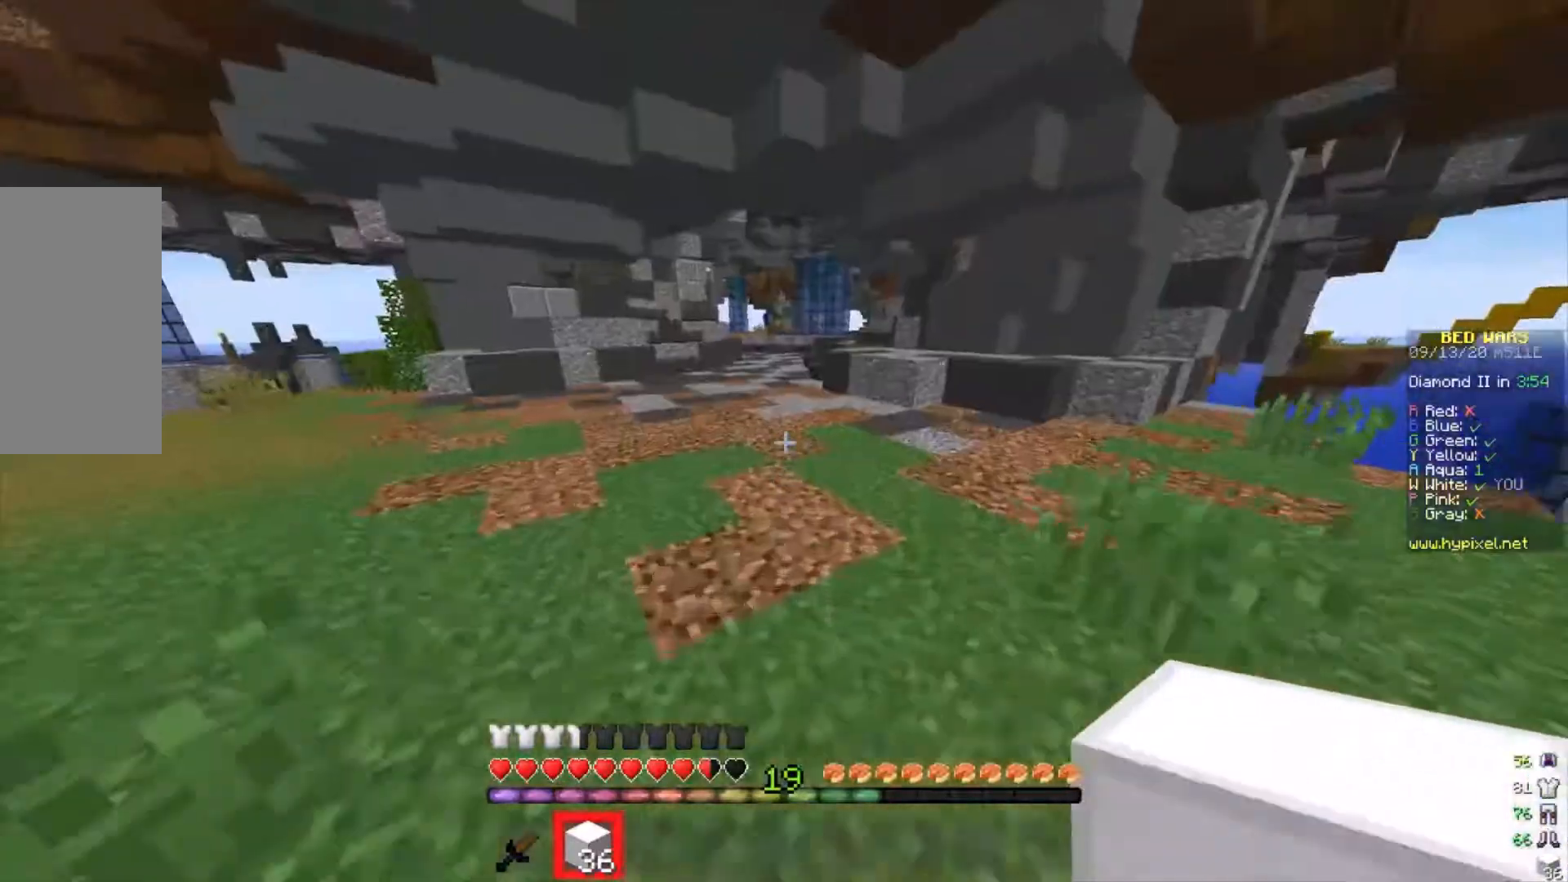
{"keys": ["w"], "mouse": [], "events": []}
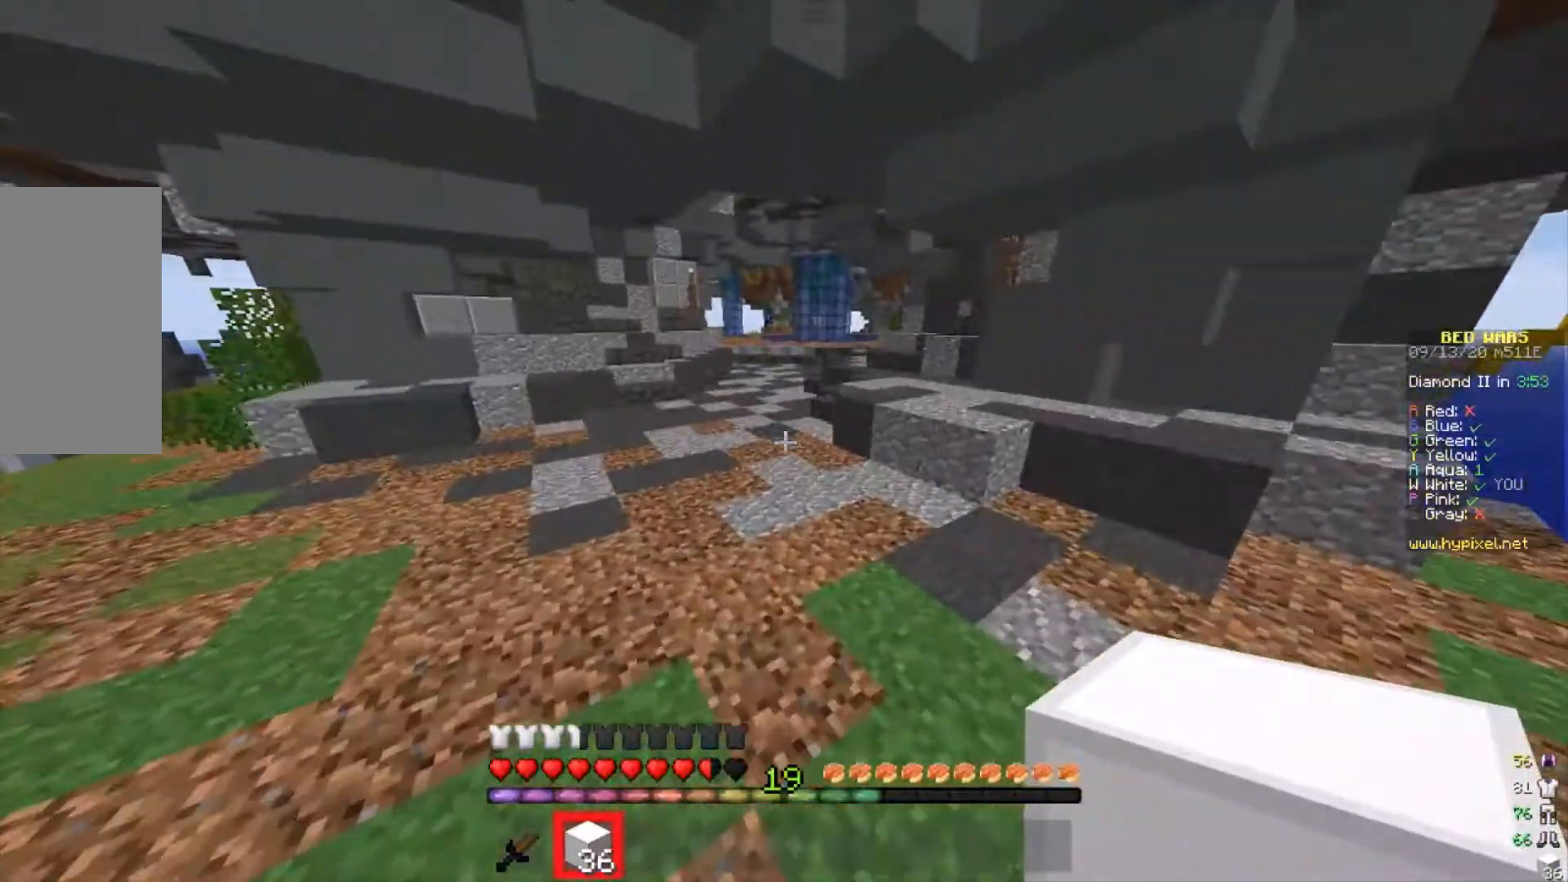
{"keys": ["w"], "mouse": [], "events": []}
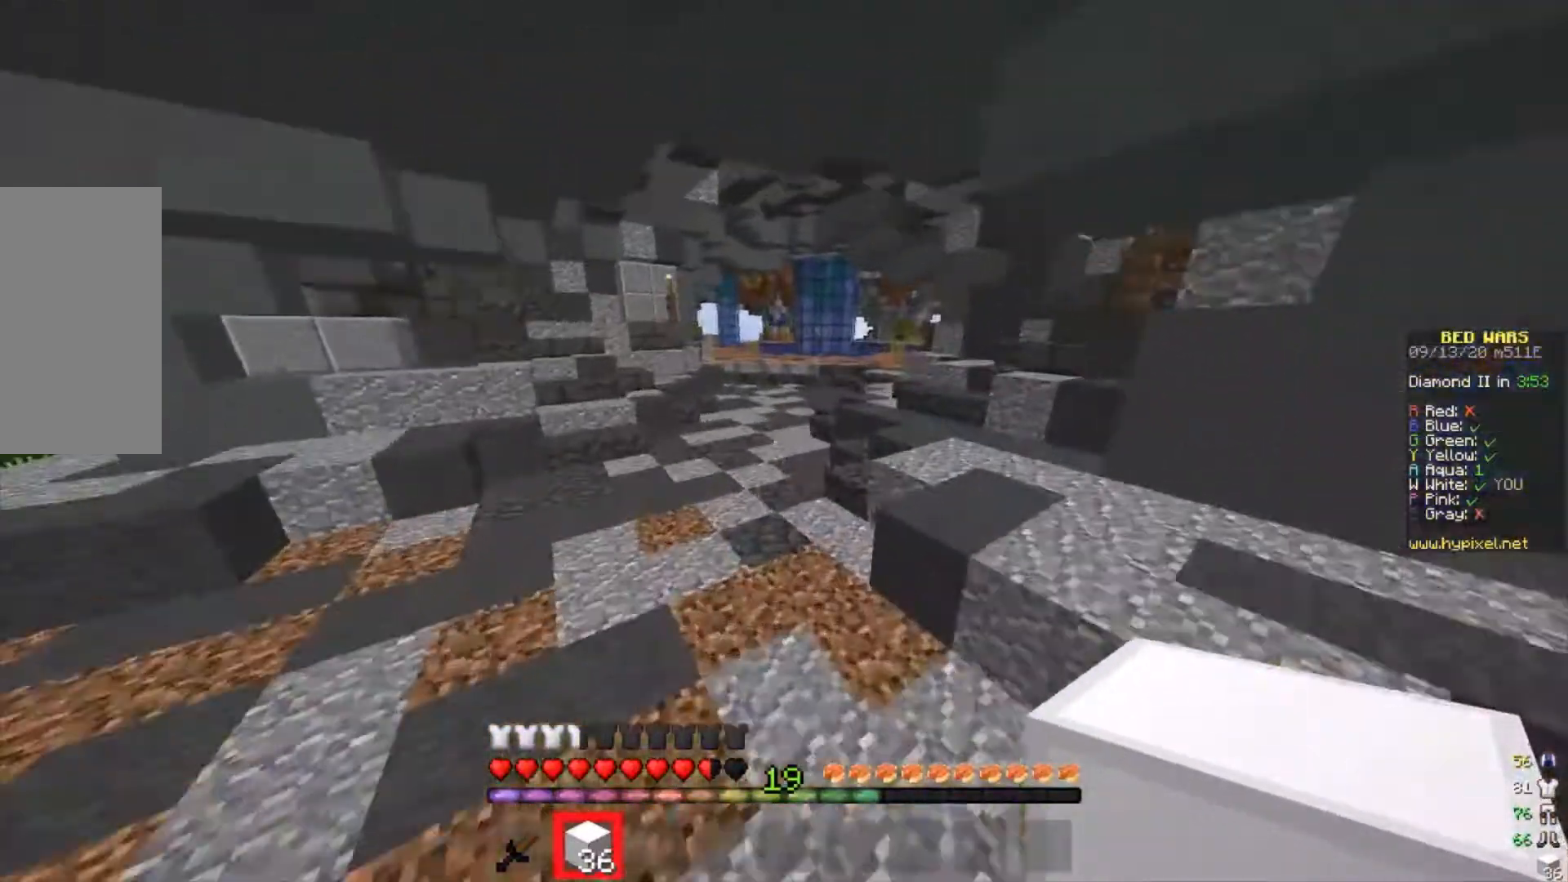
{"keys": ["w"], "mouse": [], "events": []}
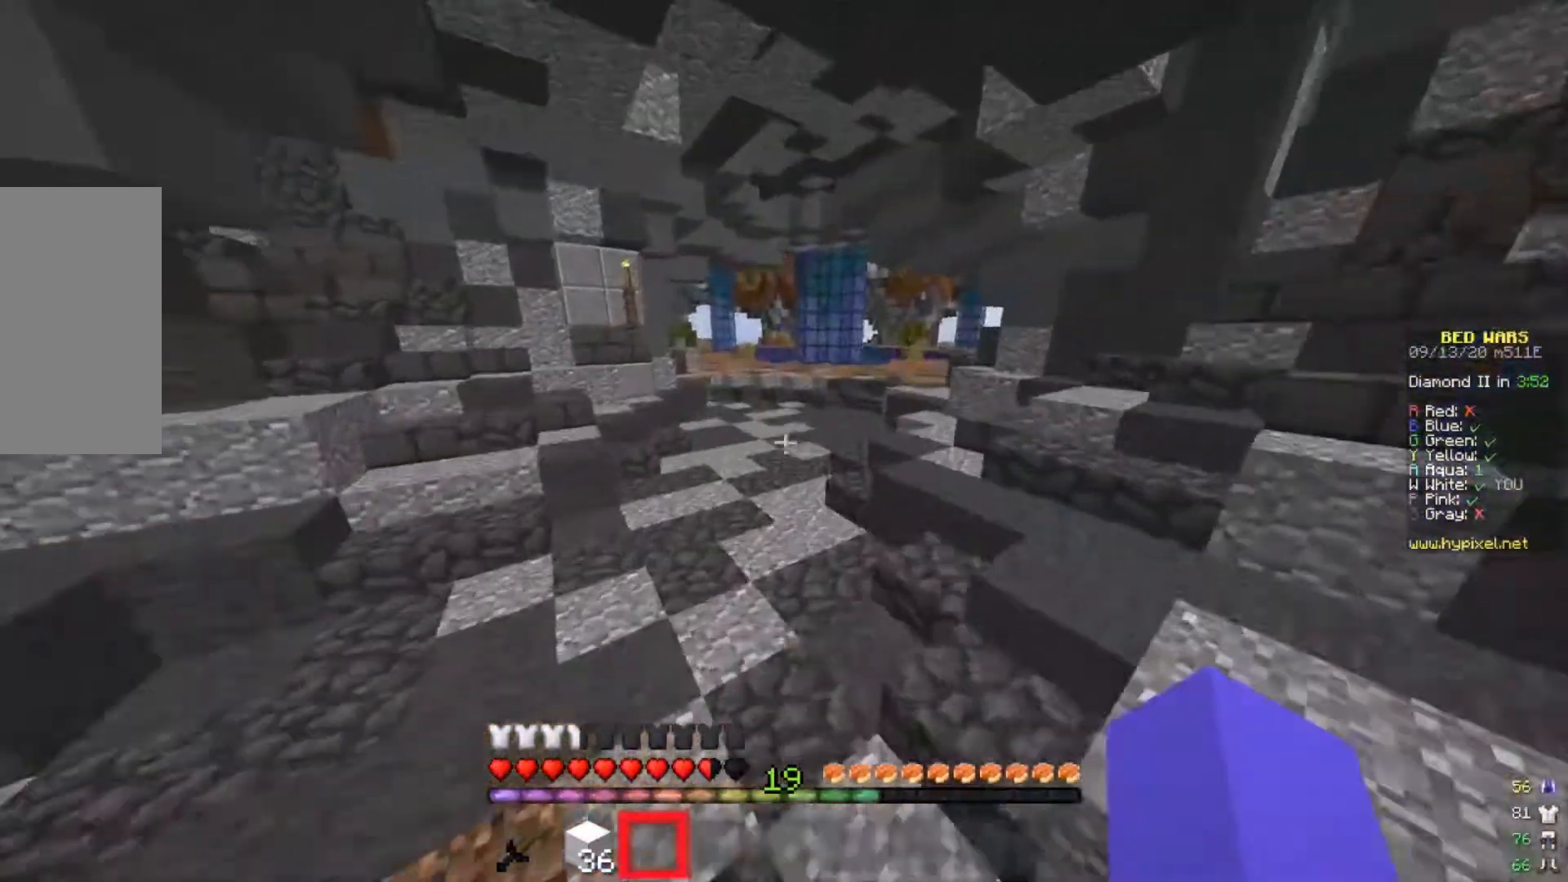
{"keys": ["a", "w"], "mouse": [], "events": [[500, "a", "down"]]}
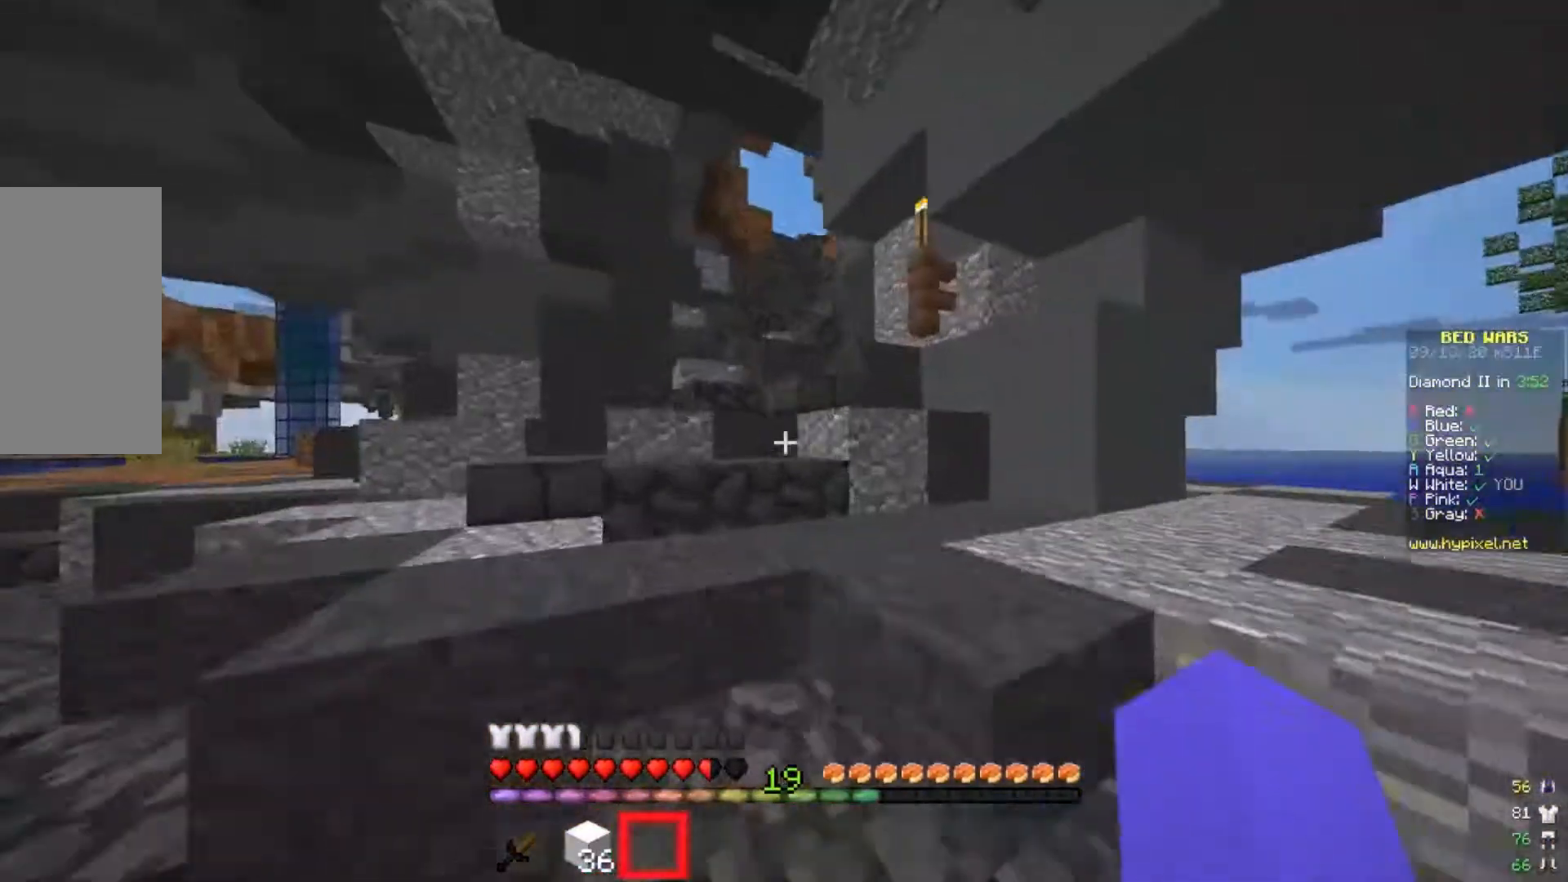
{"keys": ["w"], "mouse": [], "events": [[200, "a", "up"]]}
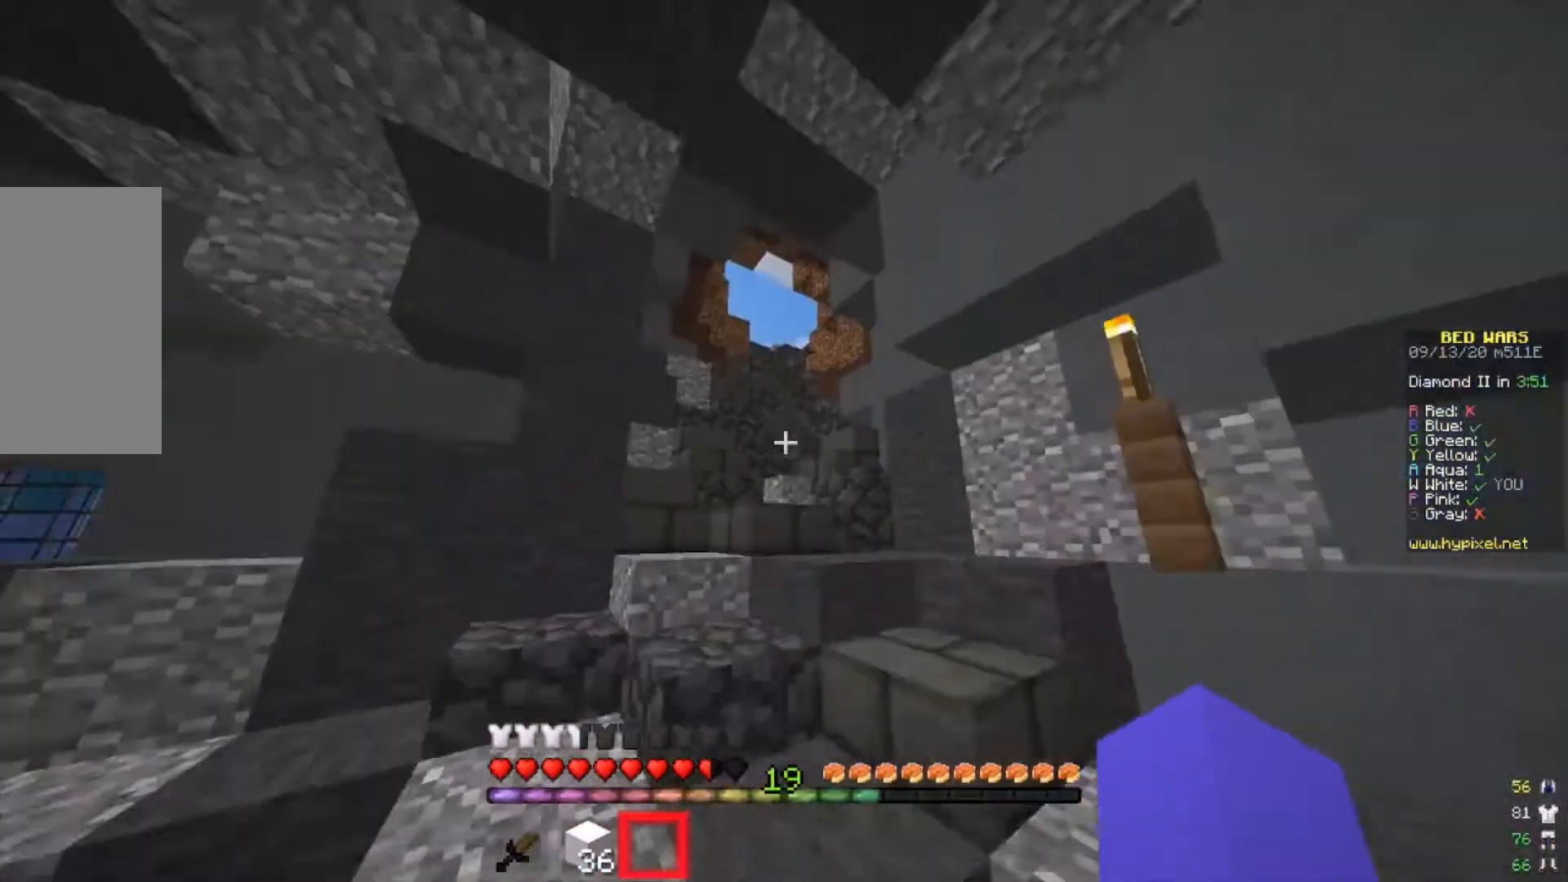
{"keys": ["w"], "mouse": [], "events": []}
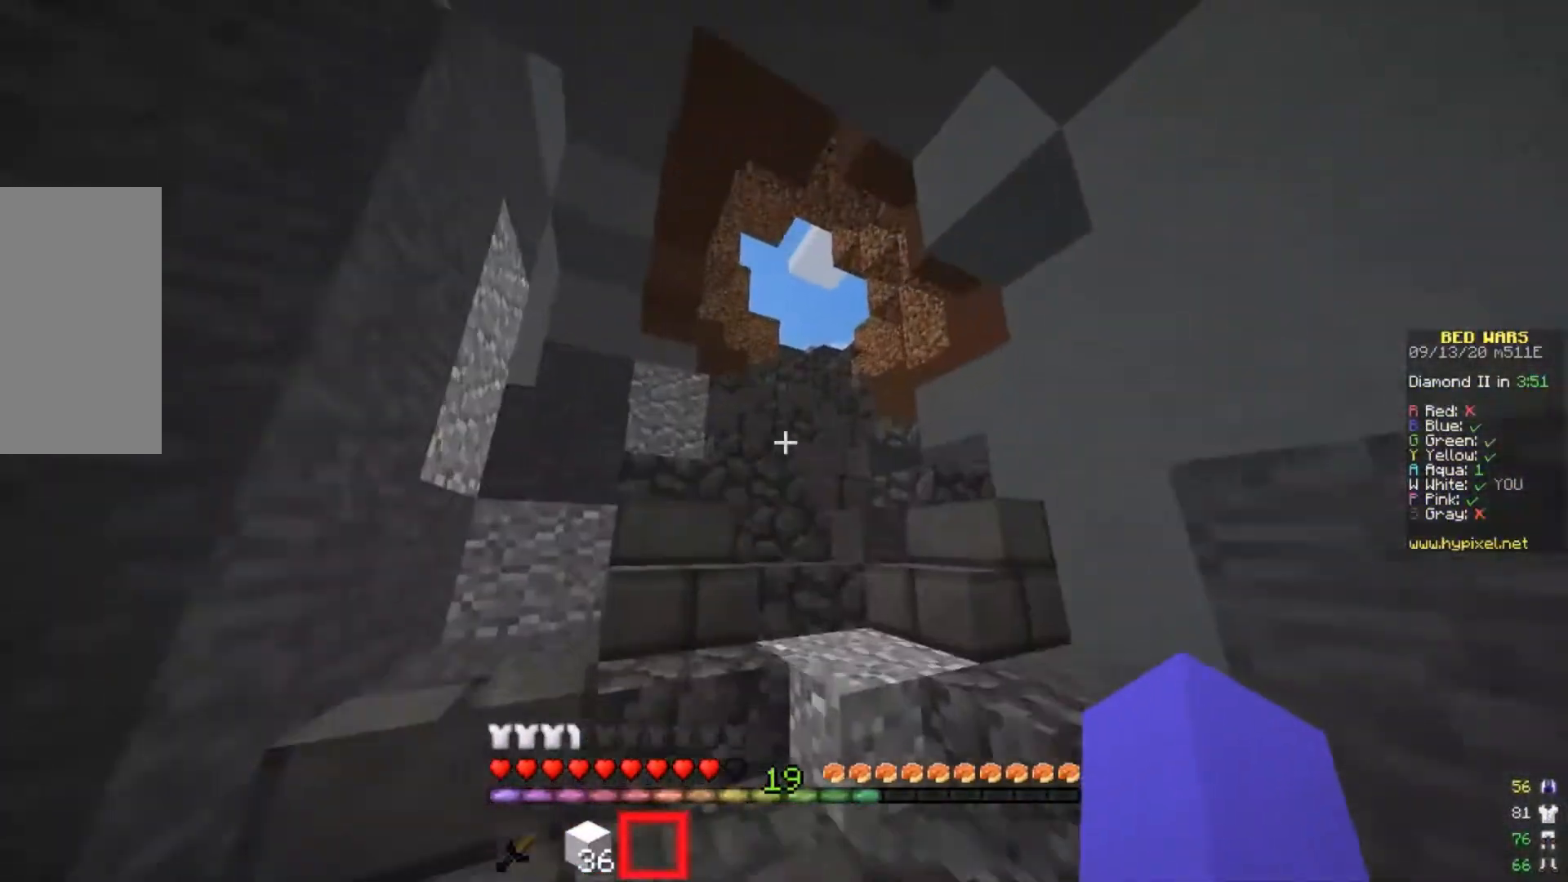
{"keys": ["w"], "mouse": [], "events": []}
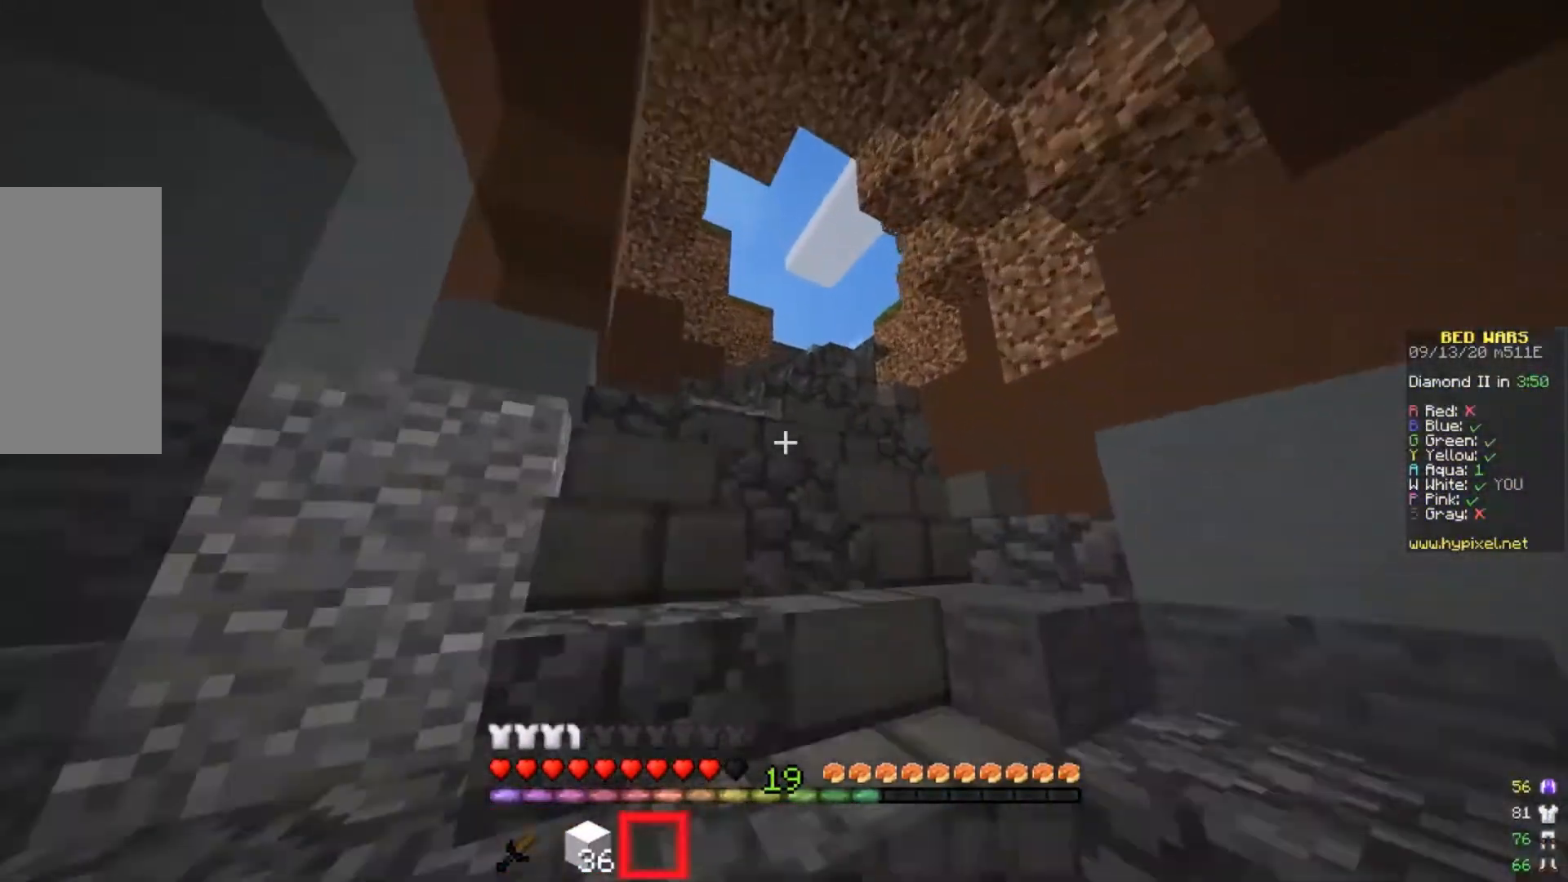
{"keys": ["w"], "mouse": [], "events": []}
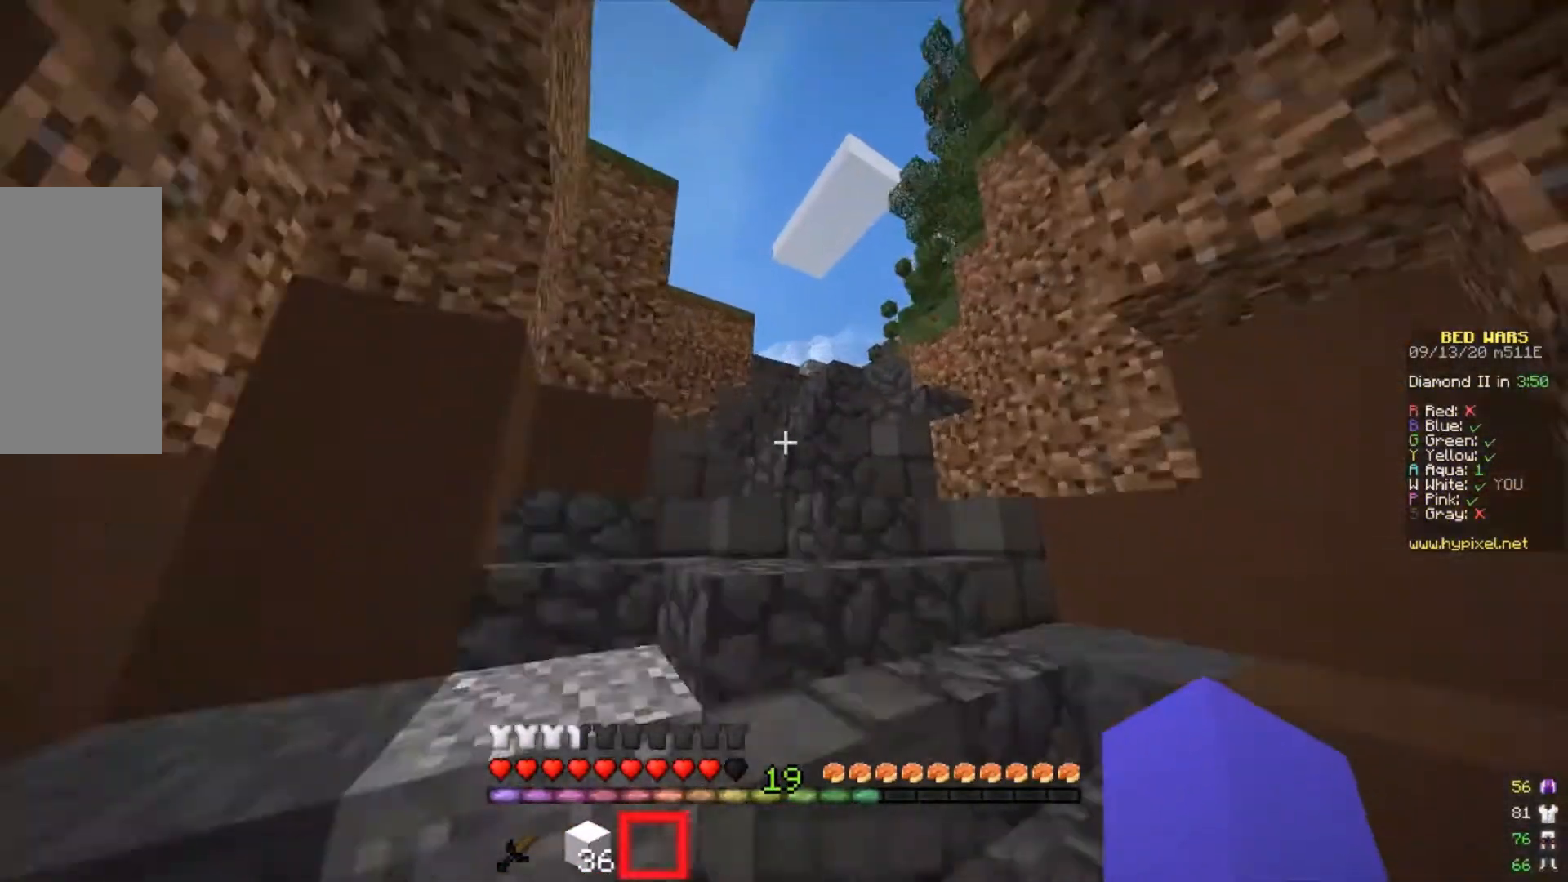
{"keys": ["w"], "mouse": [], "events": [[167, "d", "down"], [367, "d", "up"]]}
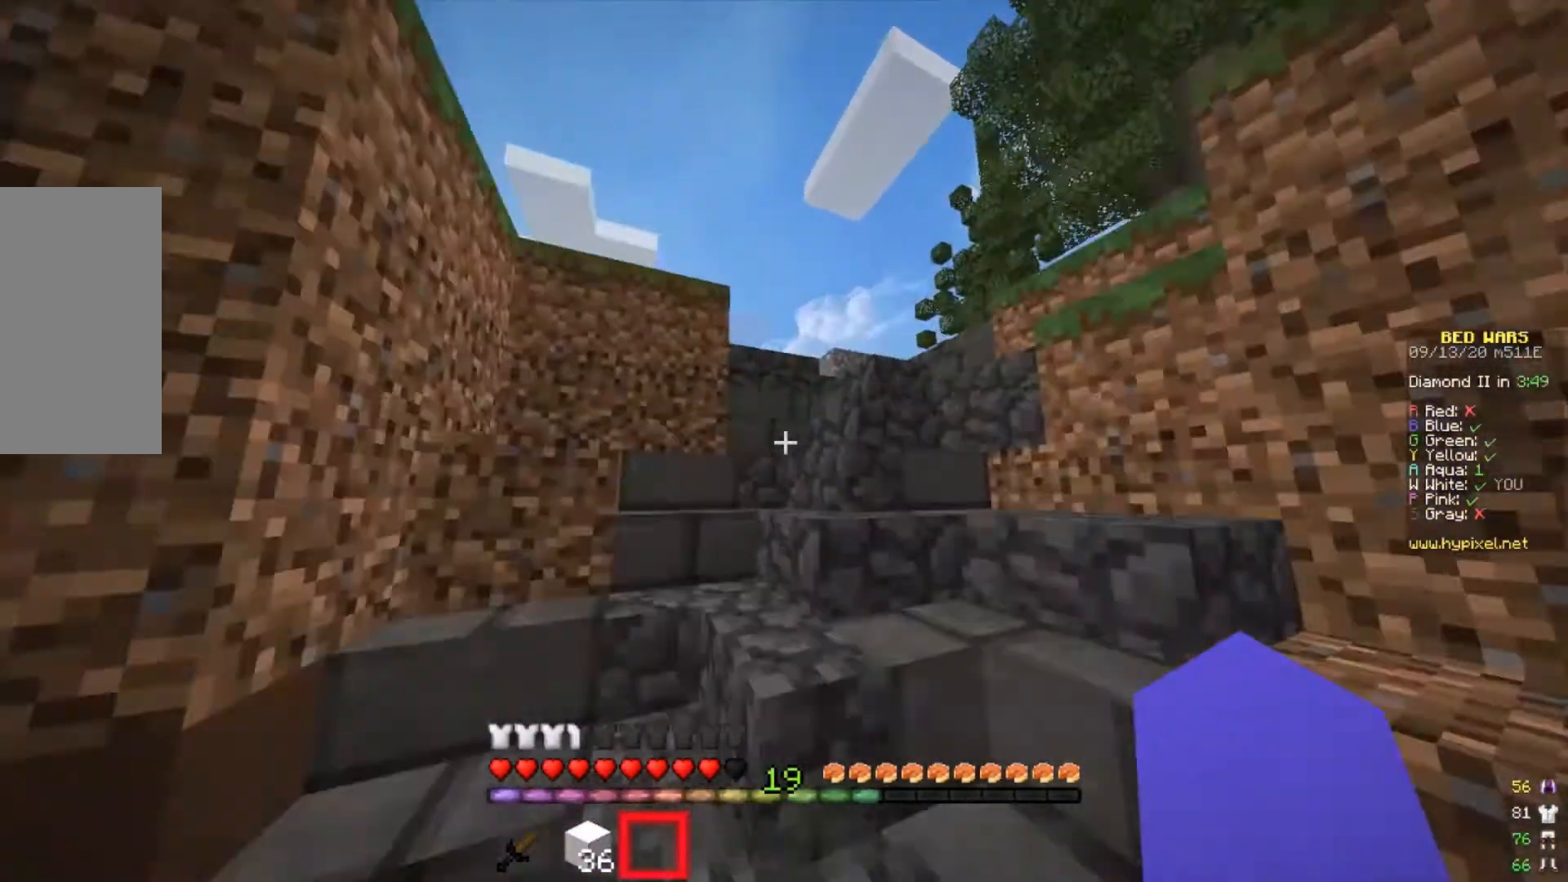
{"keys": ["d", "w"], "mouse": [], "events": [[300, "d", "down"]]}
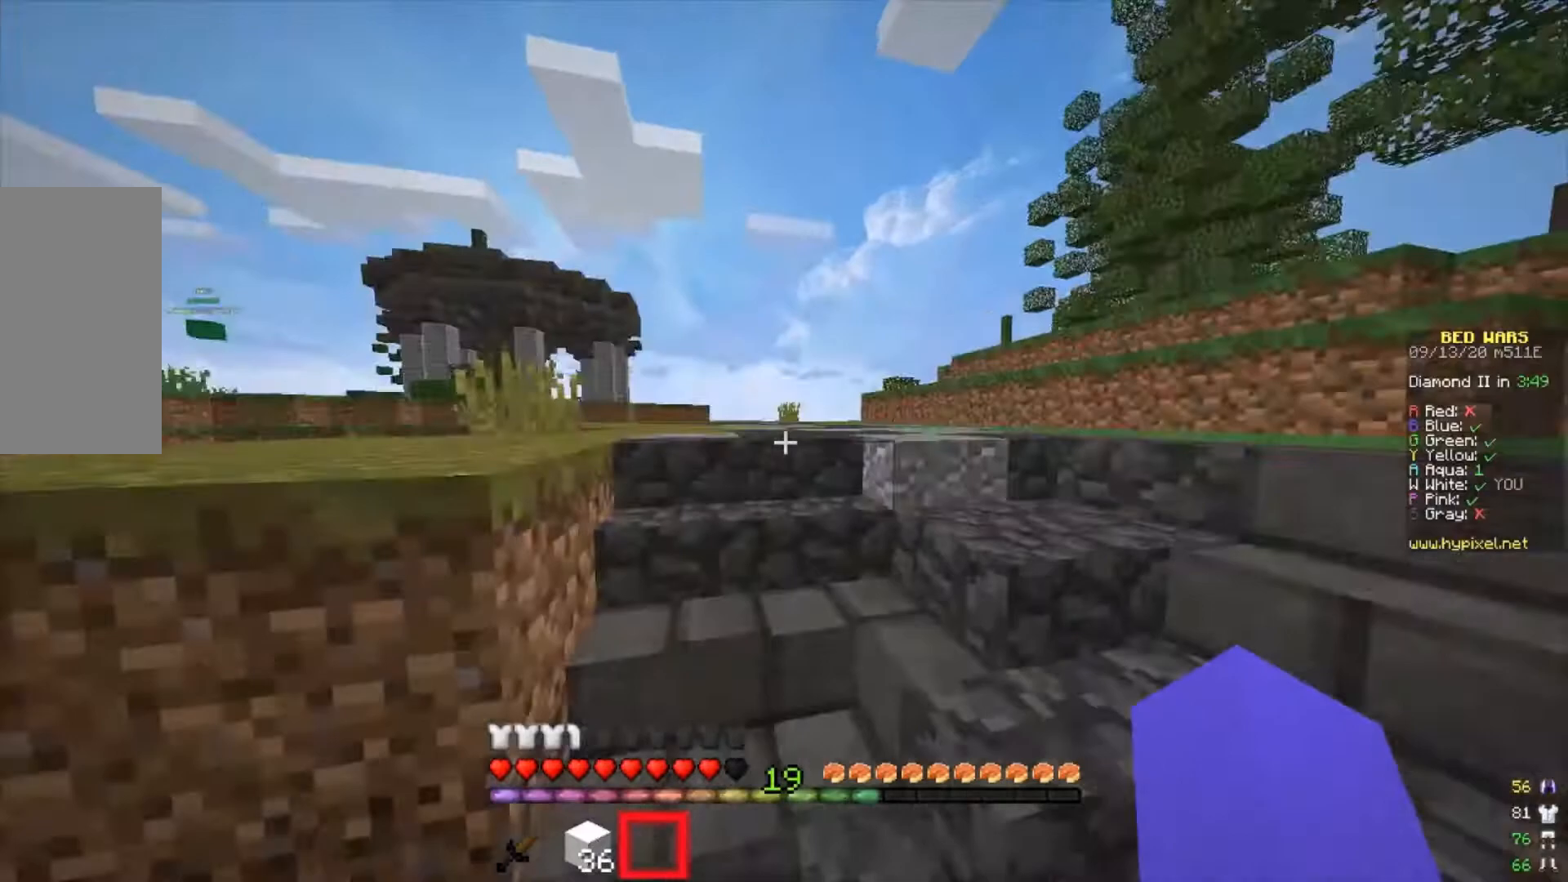
{"keys": ["w"], "mouse": []}
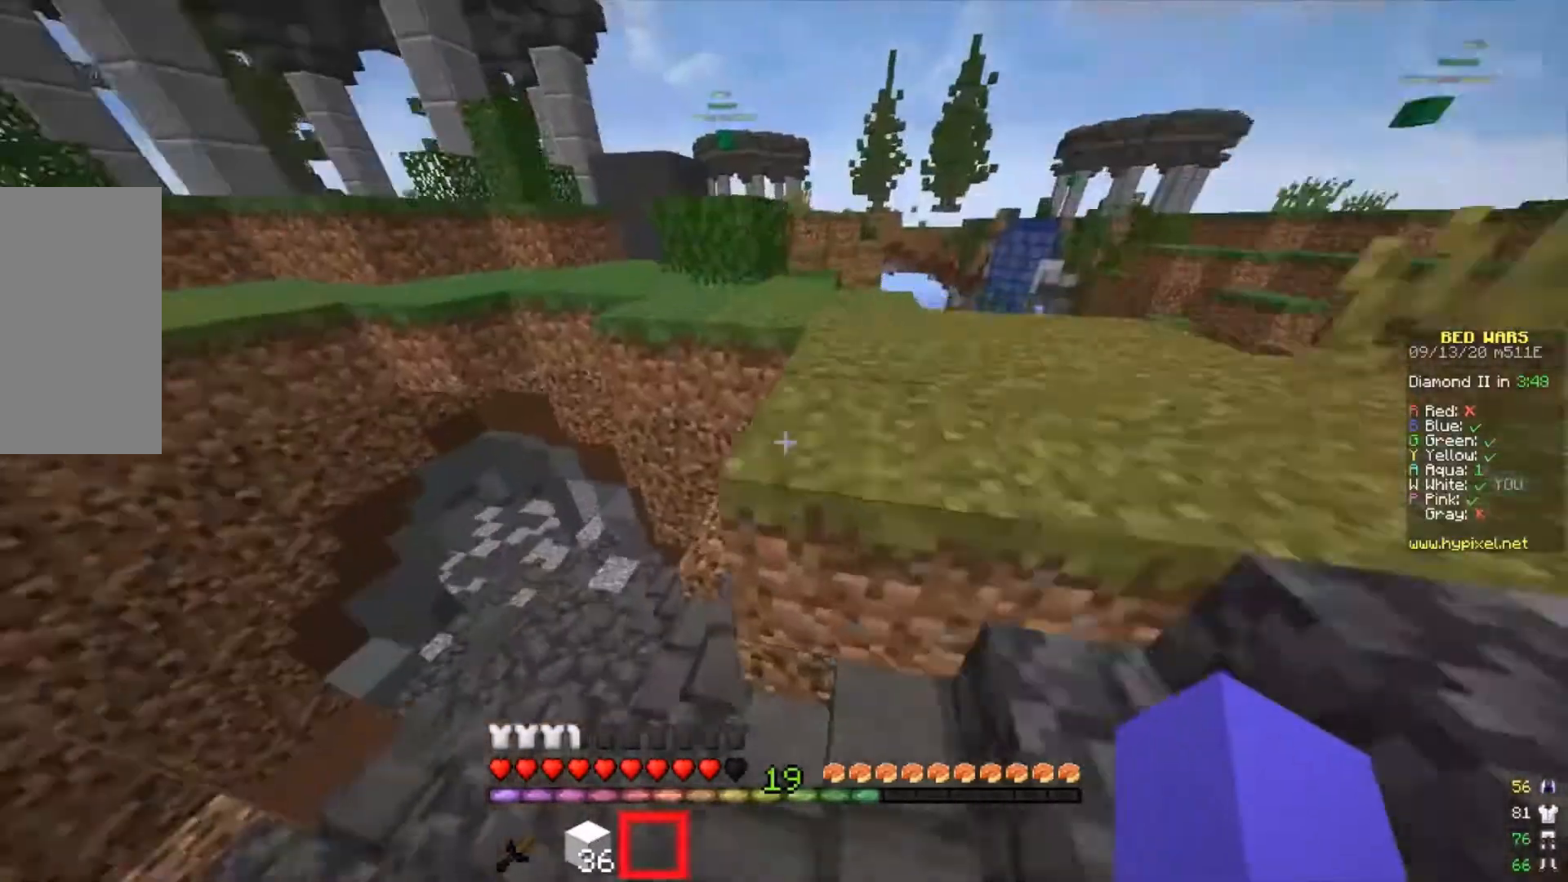
{"keys": ["d", "w"], "mouse": [], "events": [[133, "d", "down"]]}
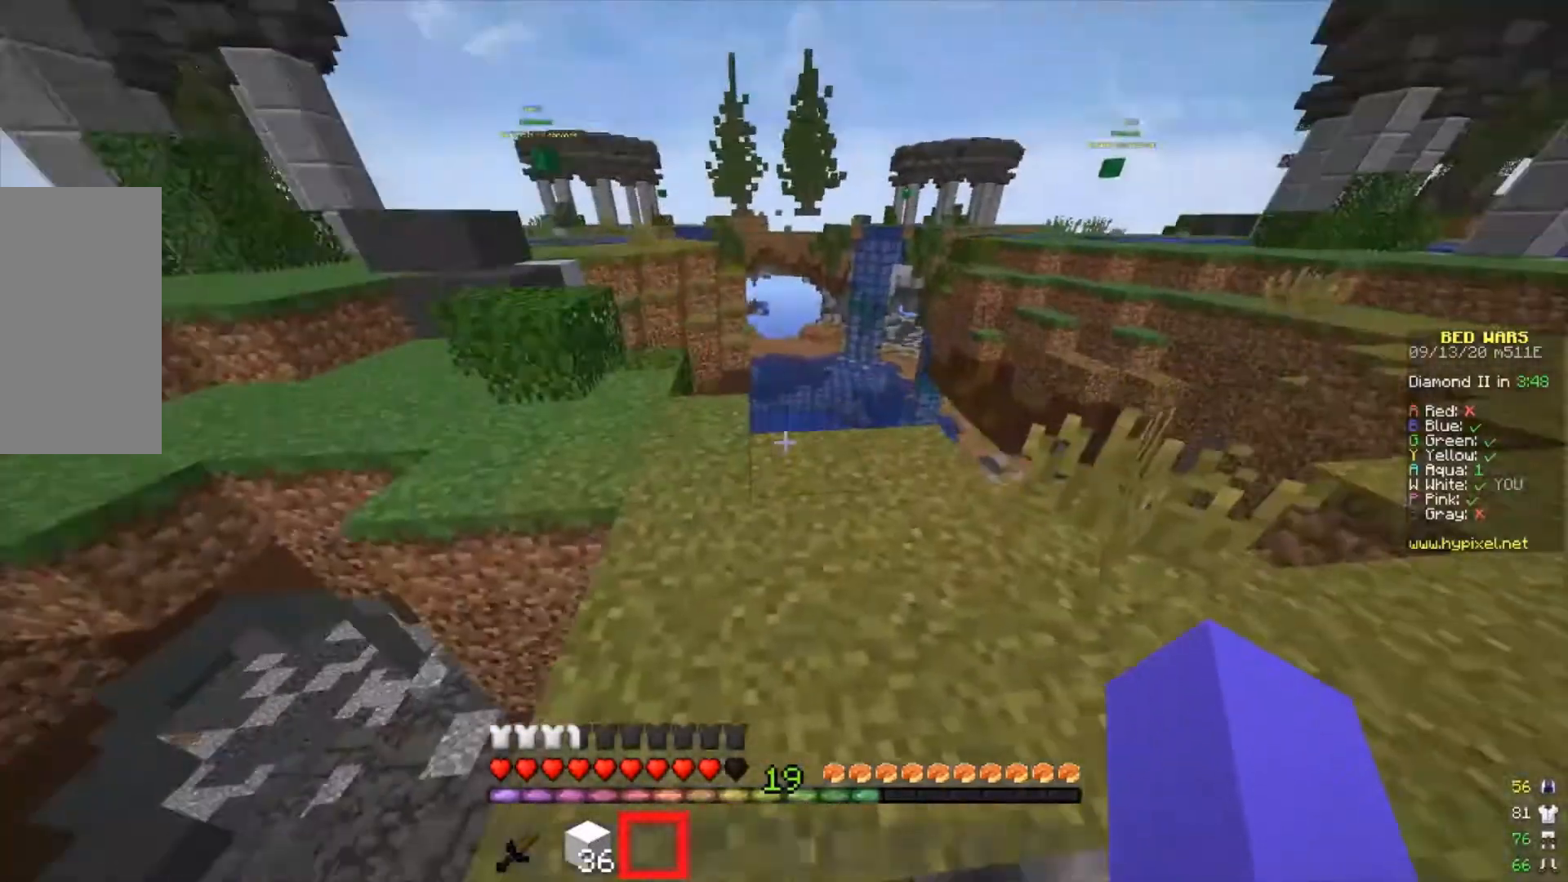
{"keys": ["w"], "mouse": [], "events": [[67, "a", "down"], [233, "a", "up"], [233, "d", "up"]]}
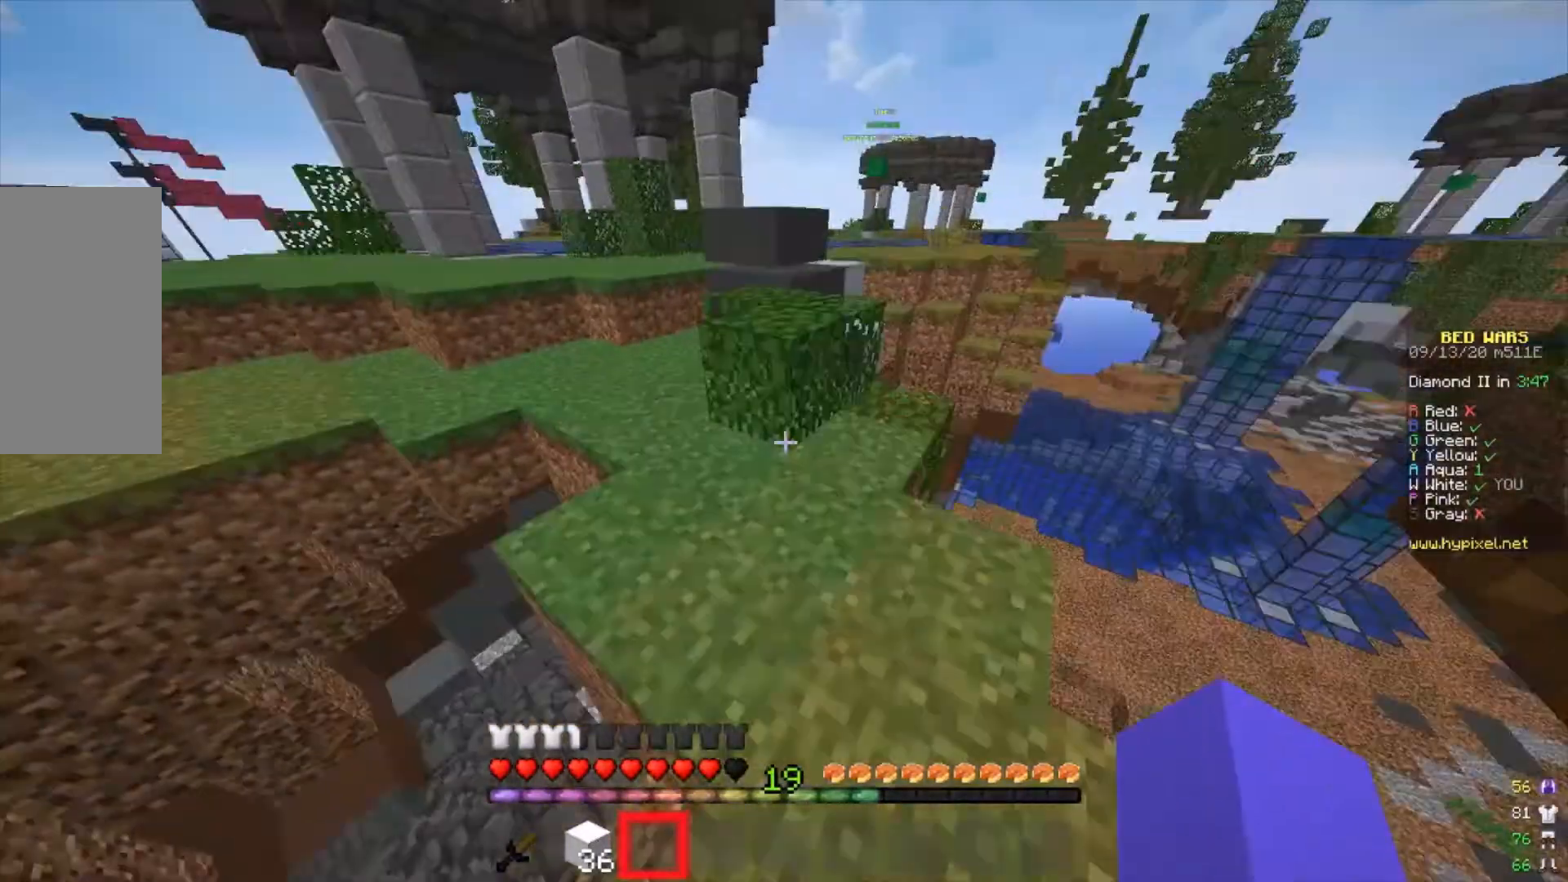
{"keys": ["w"], "mouse": [], "events": []}
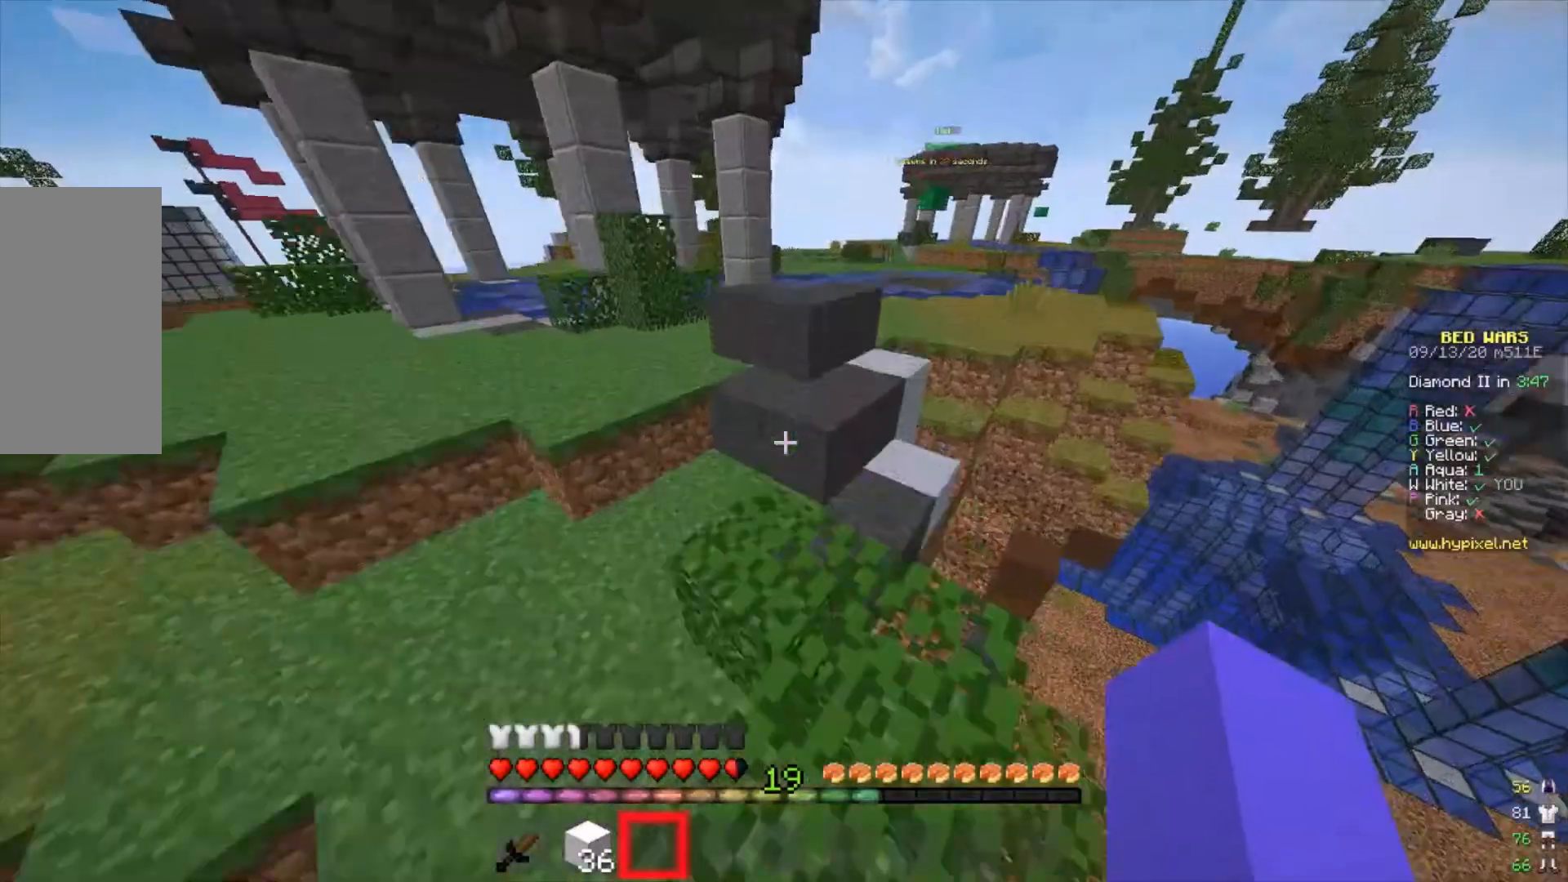
{"keys": ["w"], "mouse": [], "events": []}
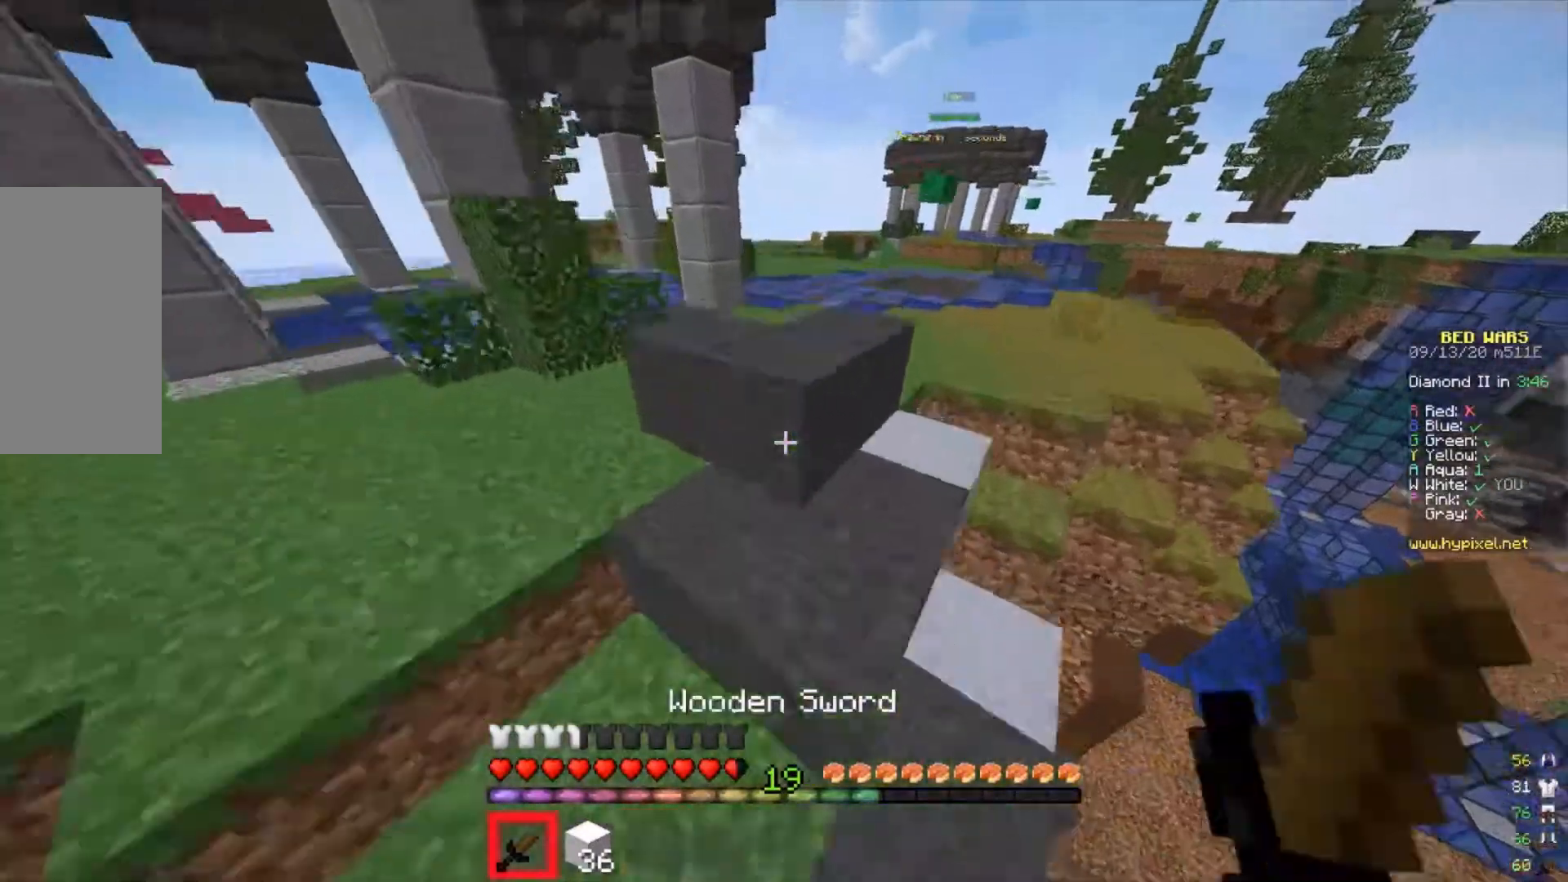
{"keys": ["w"], "mouse": [], "events": []}
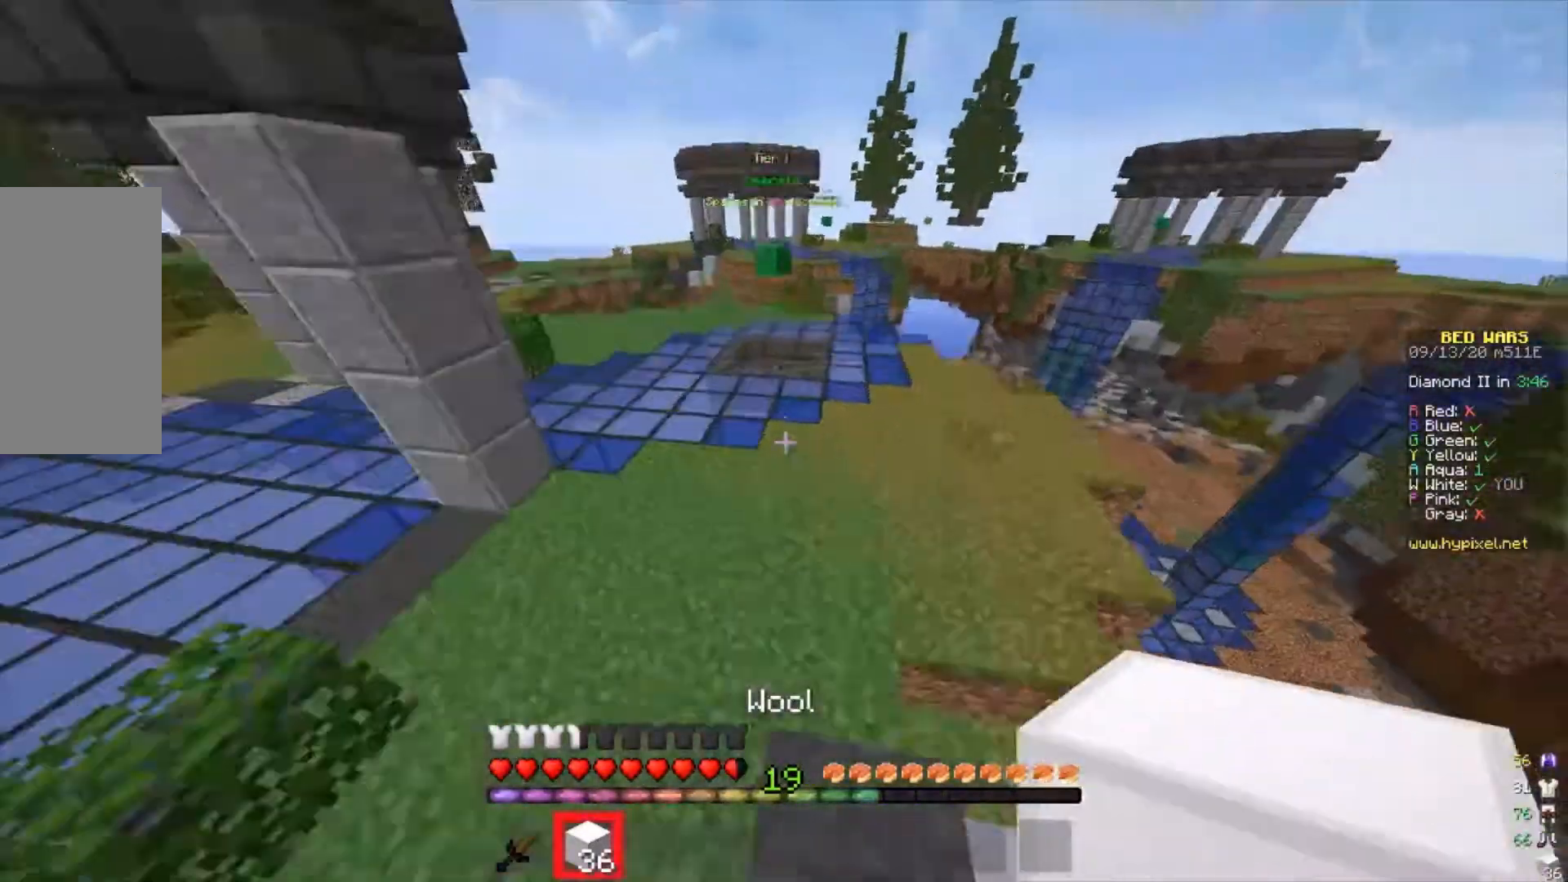
{"keys": ["w"], "mouse": [], "events": []}
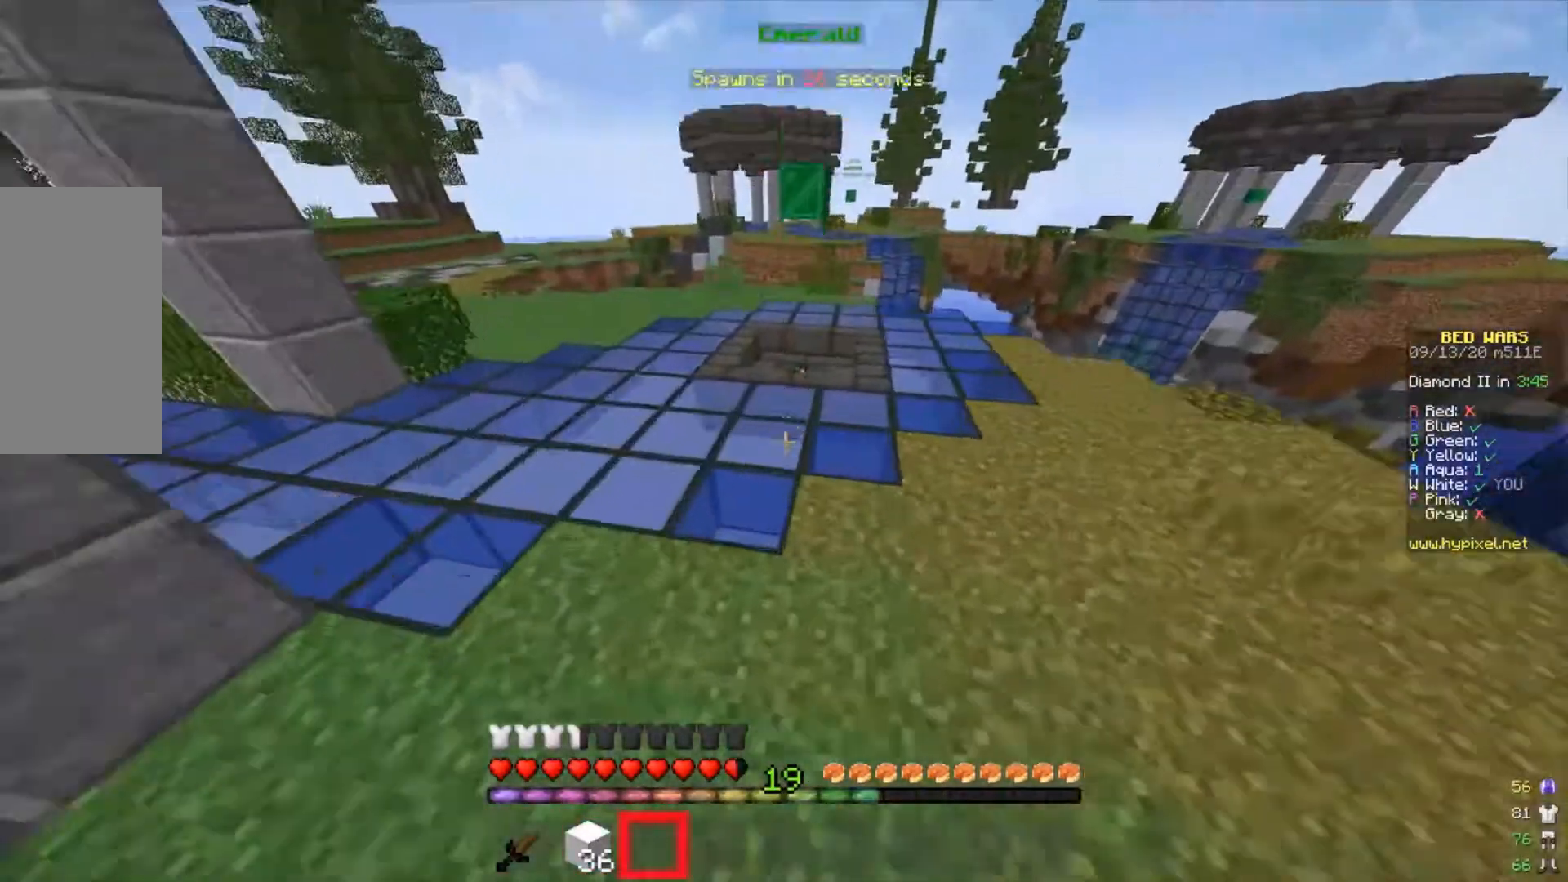
{"keys": ["w"], "mouse": [], "events": []}
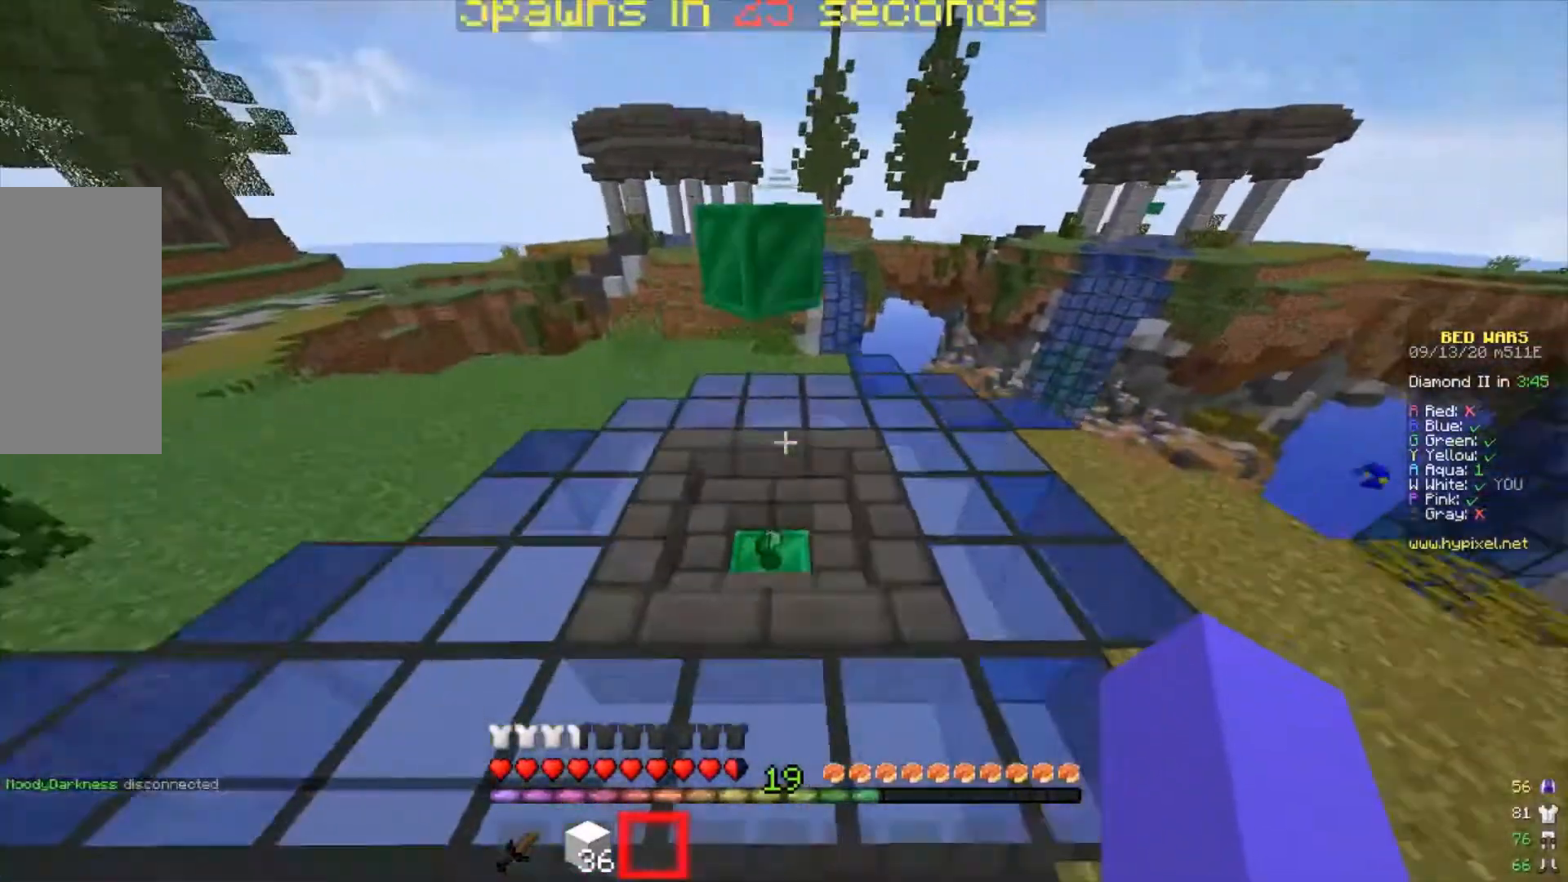
{"keys": ["d", "w"], "mouse": [], "events": [[467, "d", "down"]]}
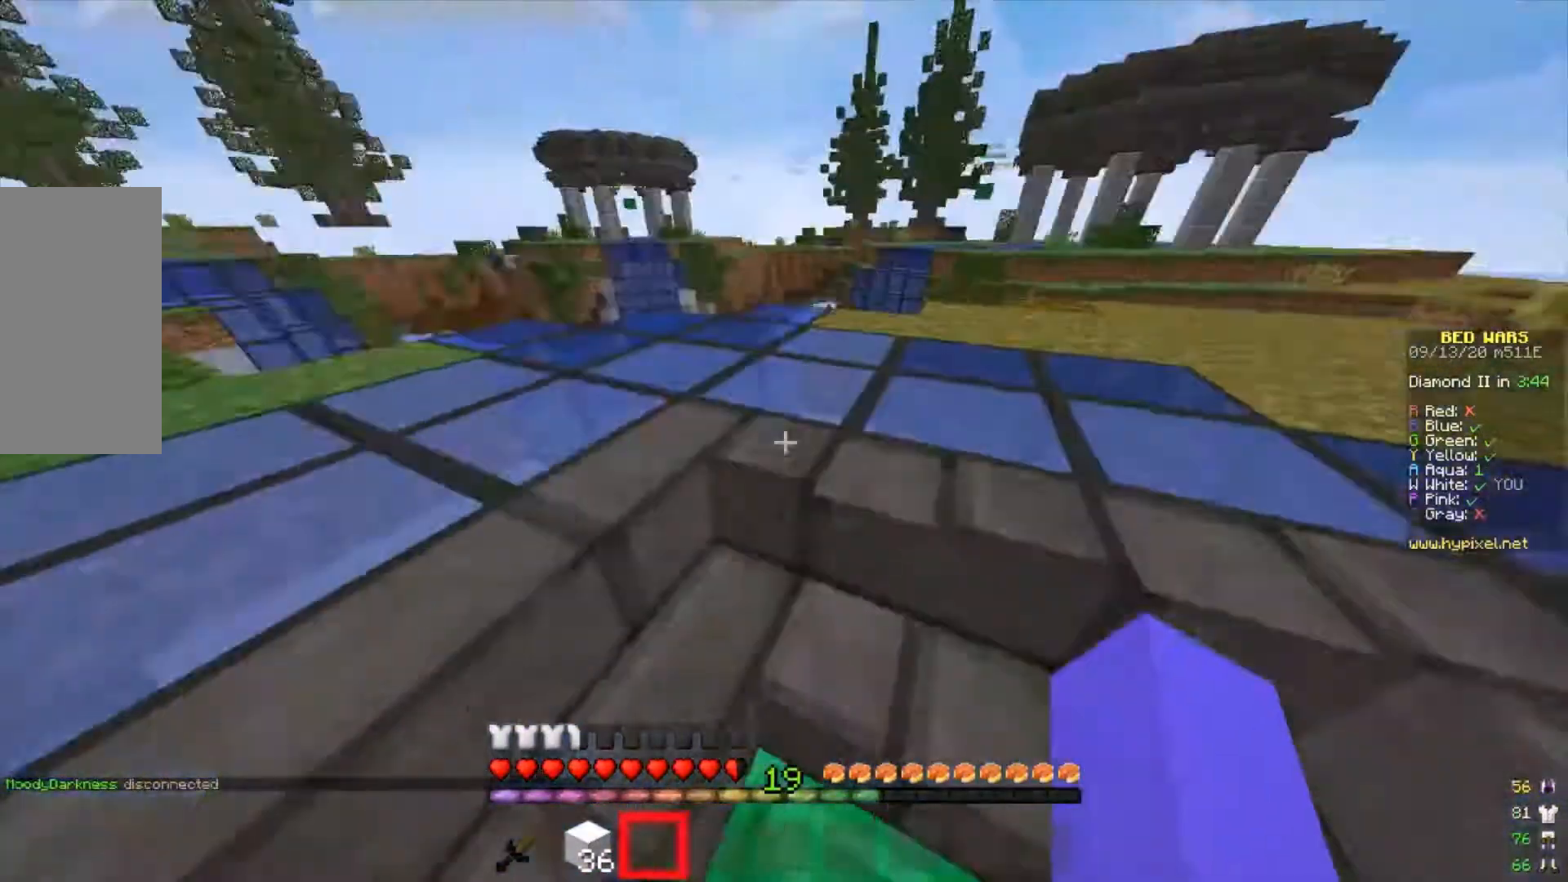
{"keys": ["w"], "mouse": [], "events": [[467, "d", "up"]]}
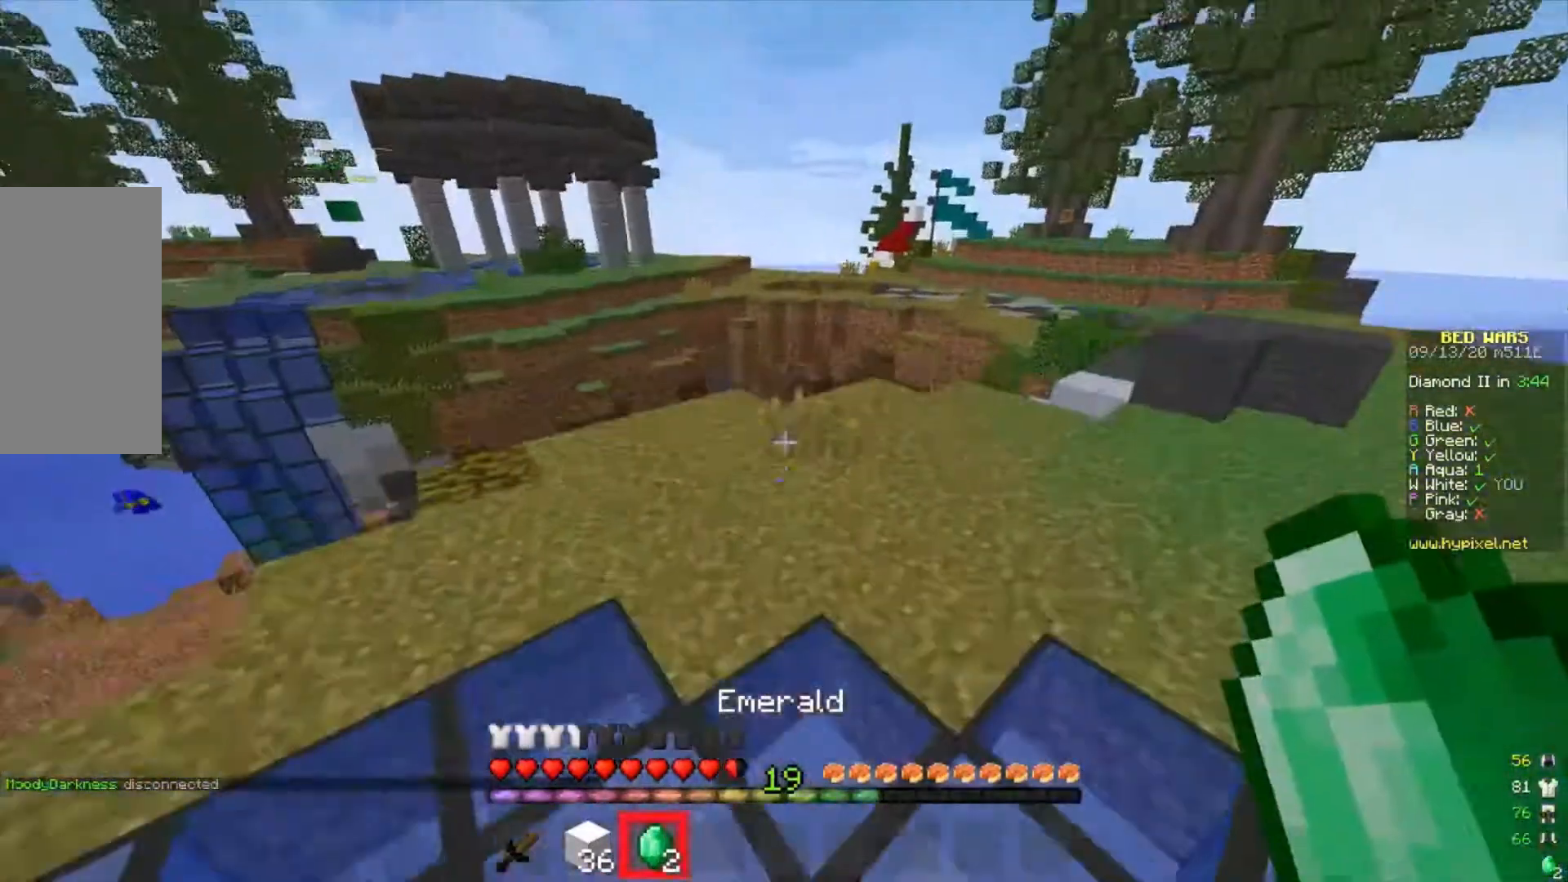
{"keys": ["d", "w"], "mouse": [], "events": [[300, "d", "down"]]}
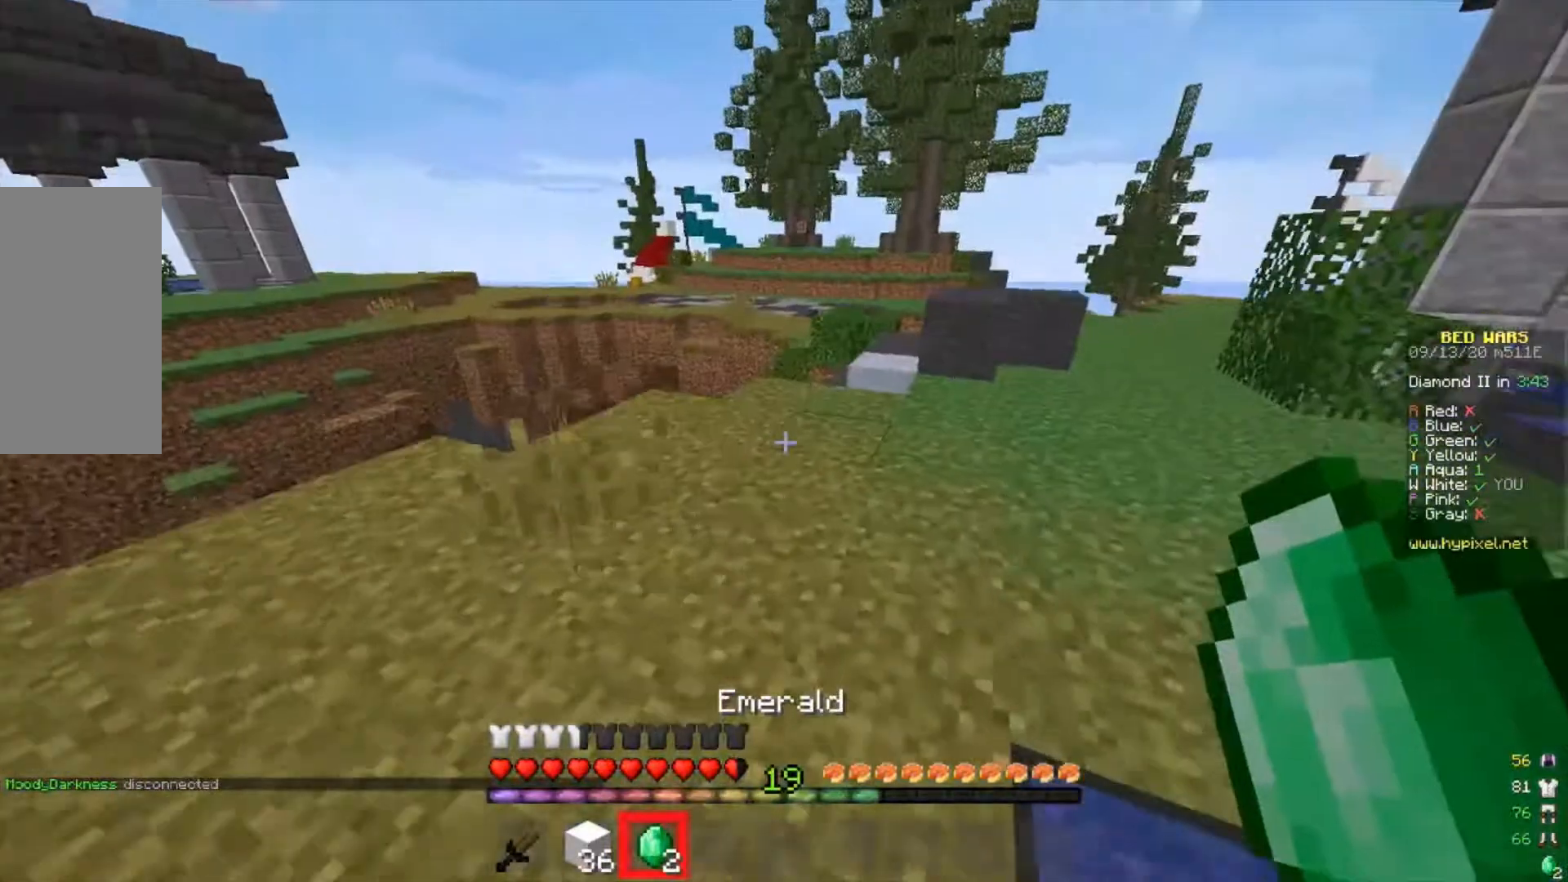
{"keys": ["w"], "mouse": [], "events": [[433, "d", "up"]]}
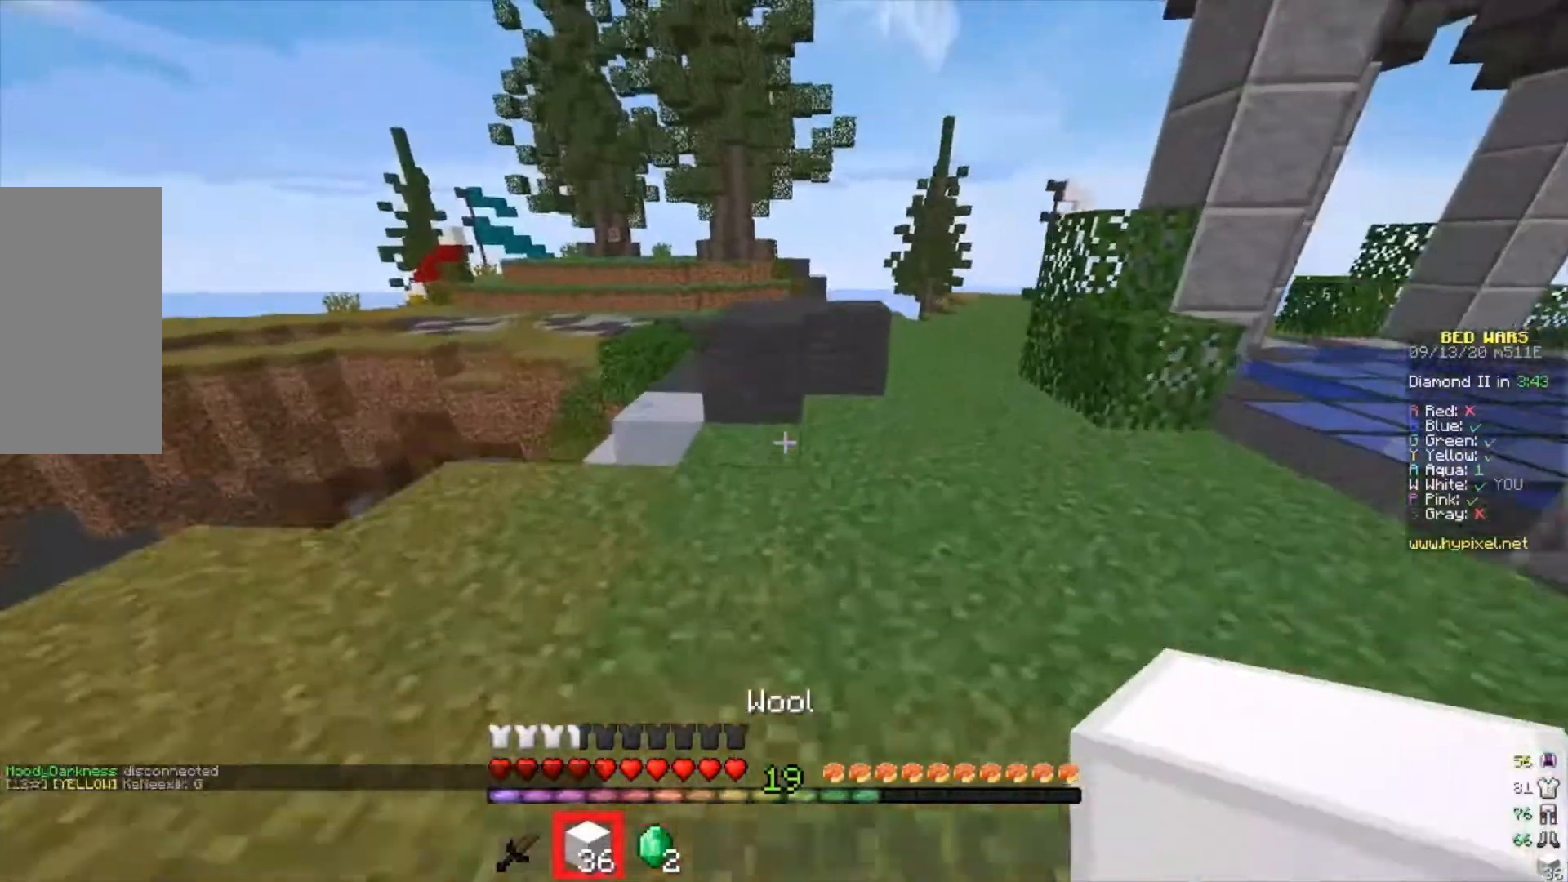
{"keys": ["w"], "mouse": [], "events": []}
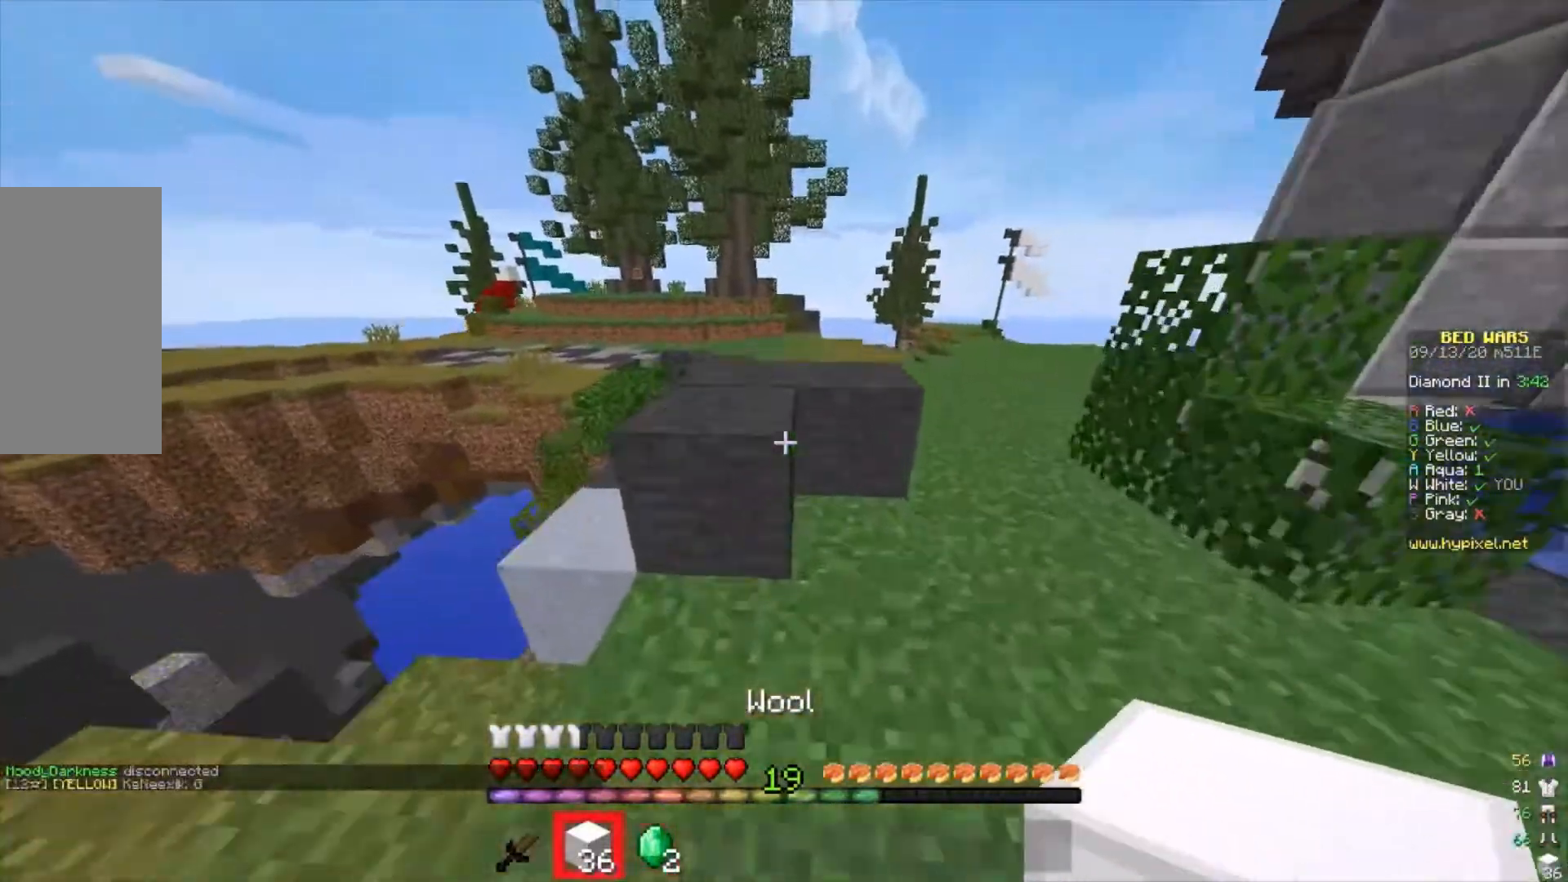
{"keys": ["w"], "mouse": [], "events": []}
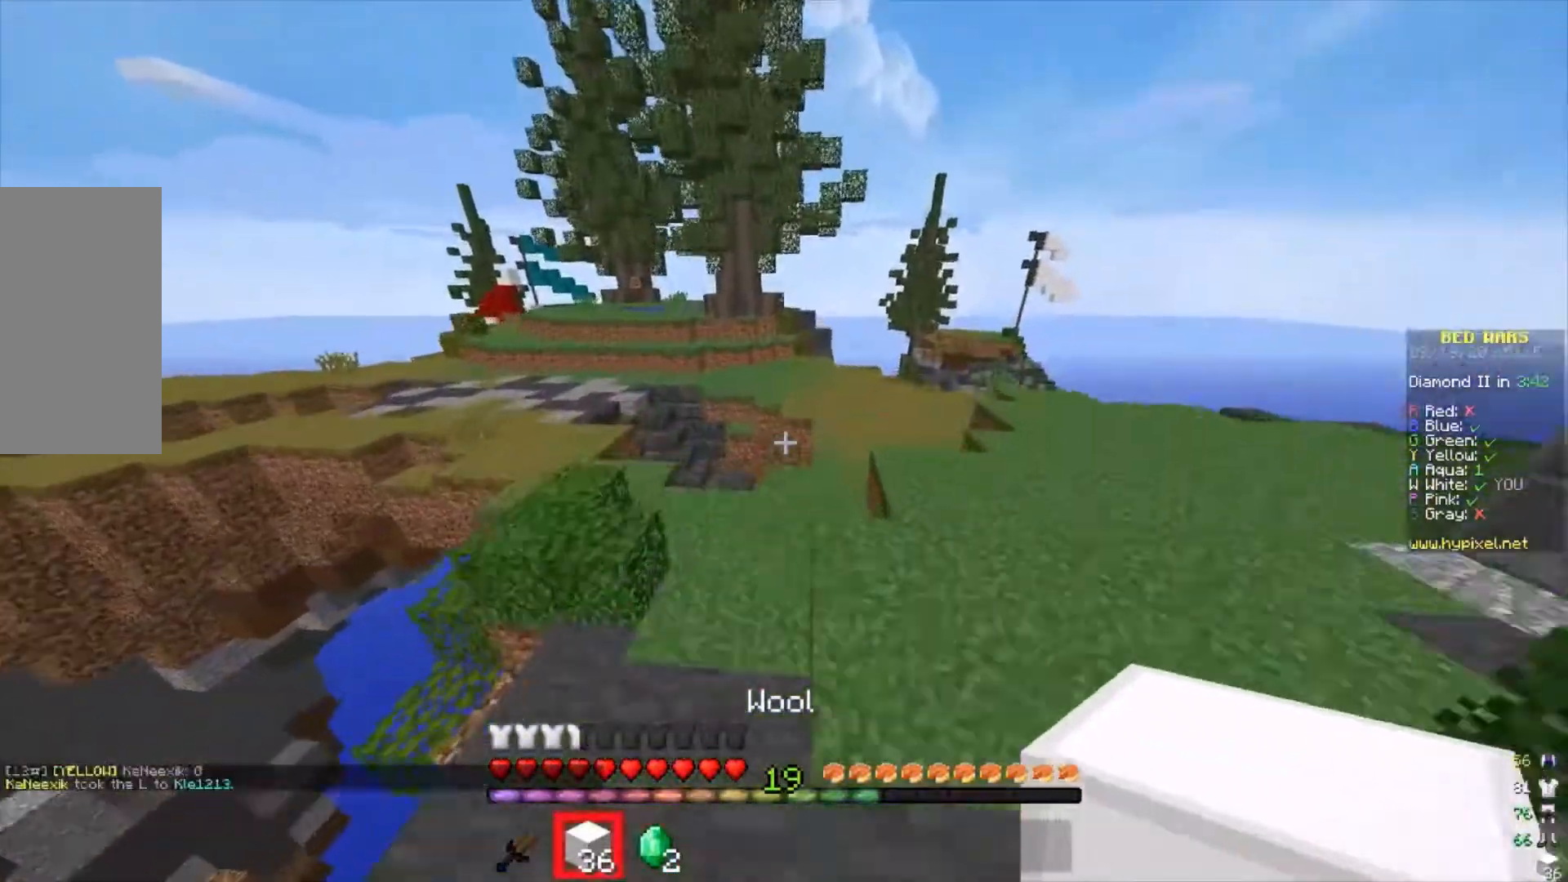
{"keys": ["a", "w"], "mouse": [], "events": [[267, "a", "down"]]}
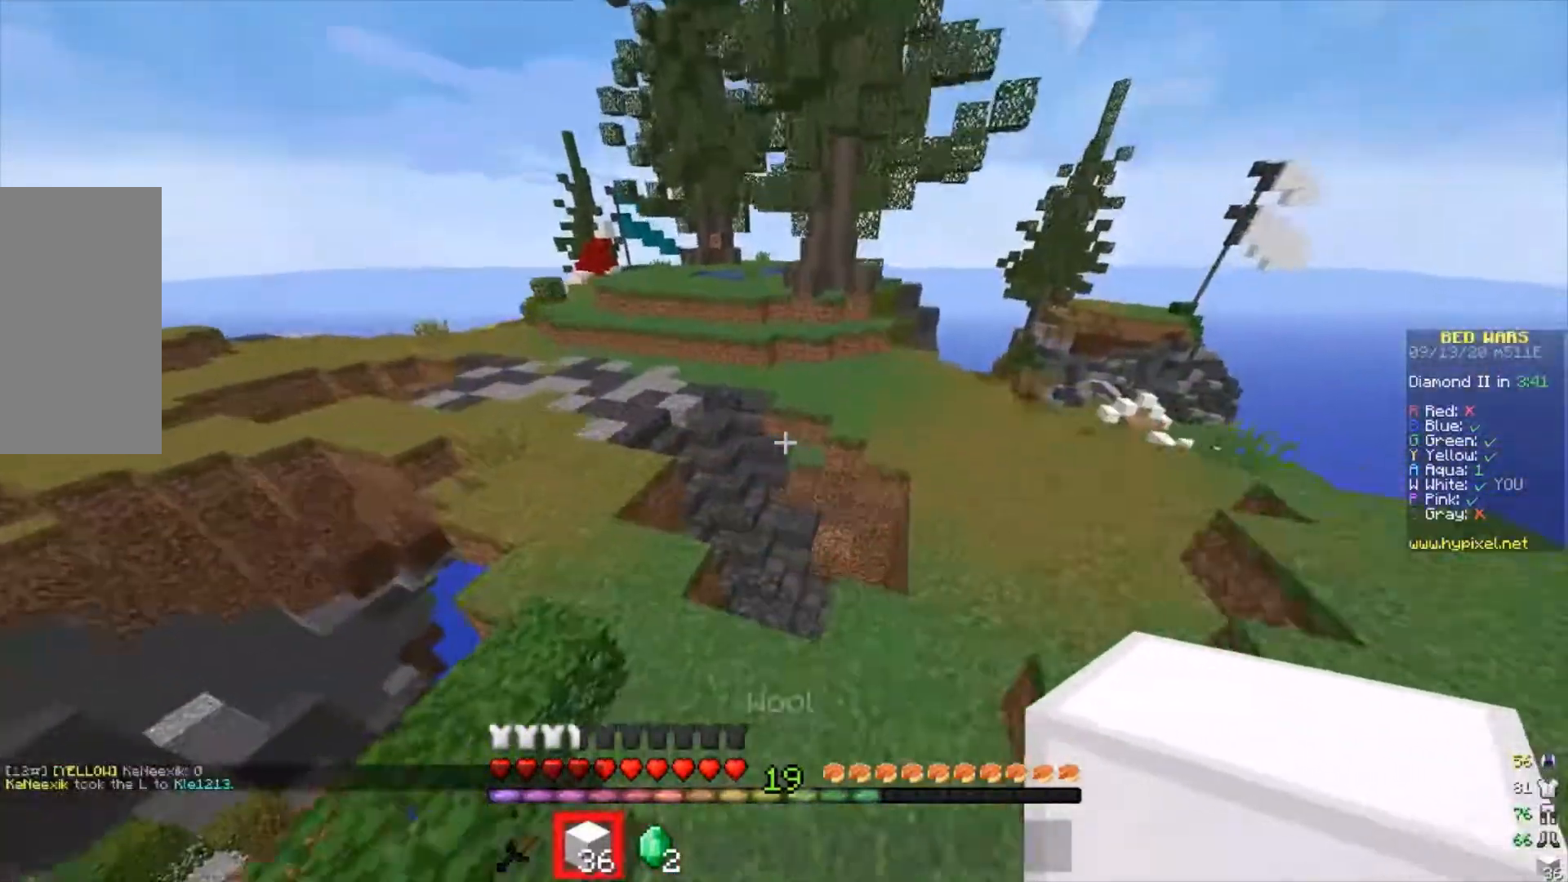
{"keys": ["a", "w"], "mouse": [], "events": []}